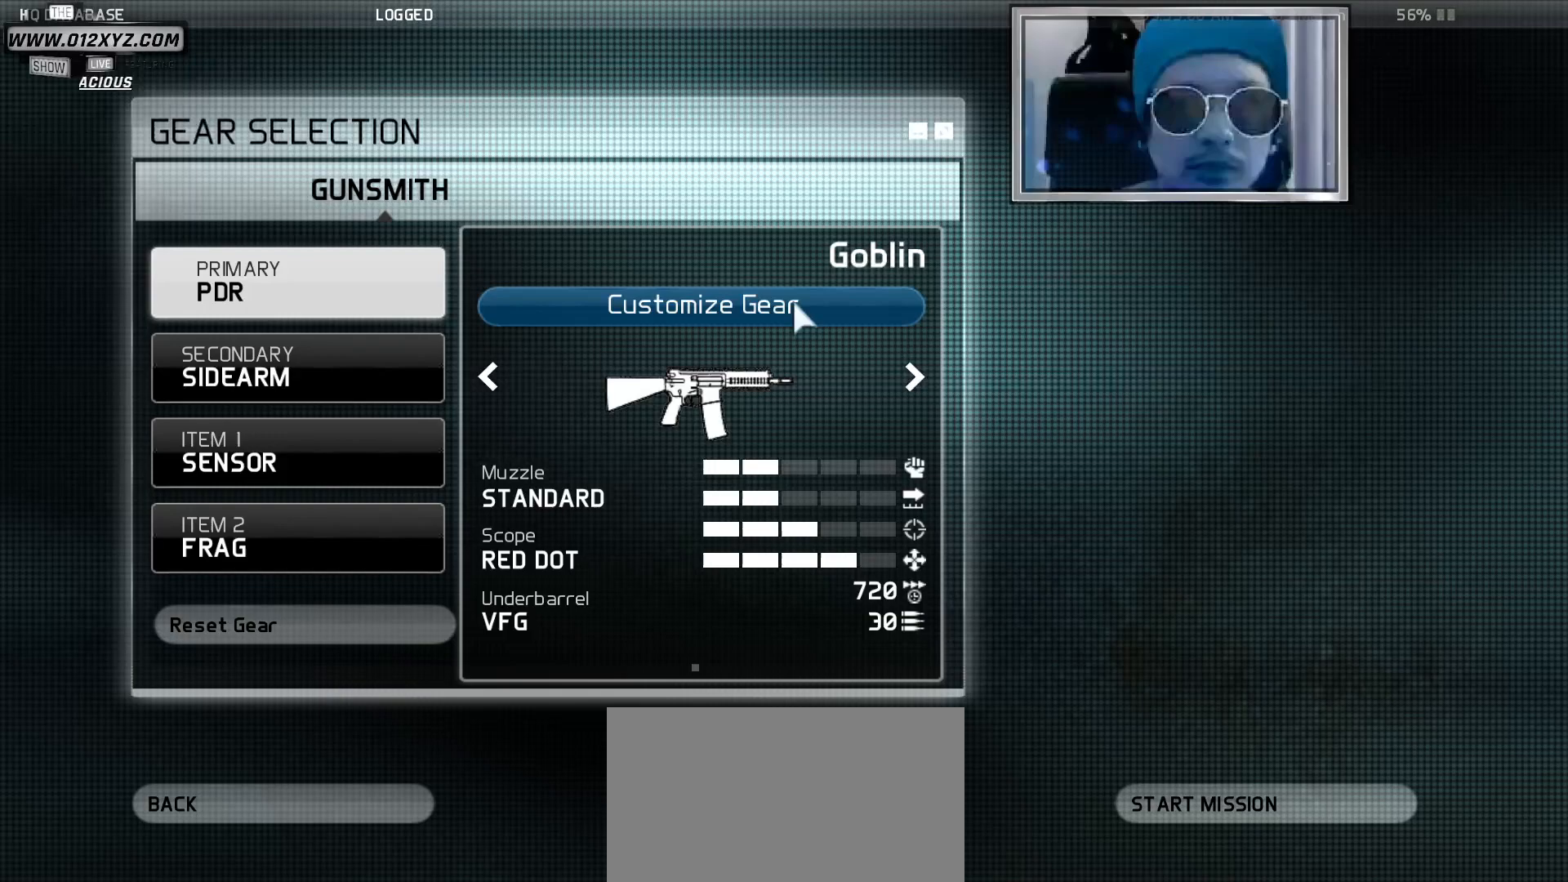
Gameplay with keyboard and mouse; each line is a JSON object with the keys and mouse buttons held at the frame after it. "events" lists presses ("down") and releases ("up") of "1", "2", "3", "4", "5", "a", "alt", "b", "c", "ctrl", "d", "e", "f", "g", "q", "s", "shift", "space", "t", "tab", "v", "w", "x", "z", "mouse_left", "mouse_wheel", "mouse_right", "mouse_mb4" and "mouse_mb5" between this image and that frame as [ms after this image, input, new state], when the widget could be followed in between. "mouse_left", "mouse_wheel", "mouse_right", "mouse_mb4", "mouse_mb5" = the "left", "wheel", "right", "mb4", "mb5" buttons of the "mouse" list. No other keys are recorded. "wheel" means that the mouse wheel is clicked or scrolled. Not read: mouse_move r.
{"keys": [], "mouse": [], "events": [[267, "mouse_left", "down"], [467, "mouse_left", "up"]]}
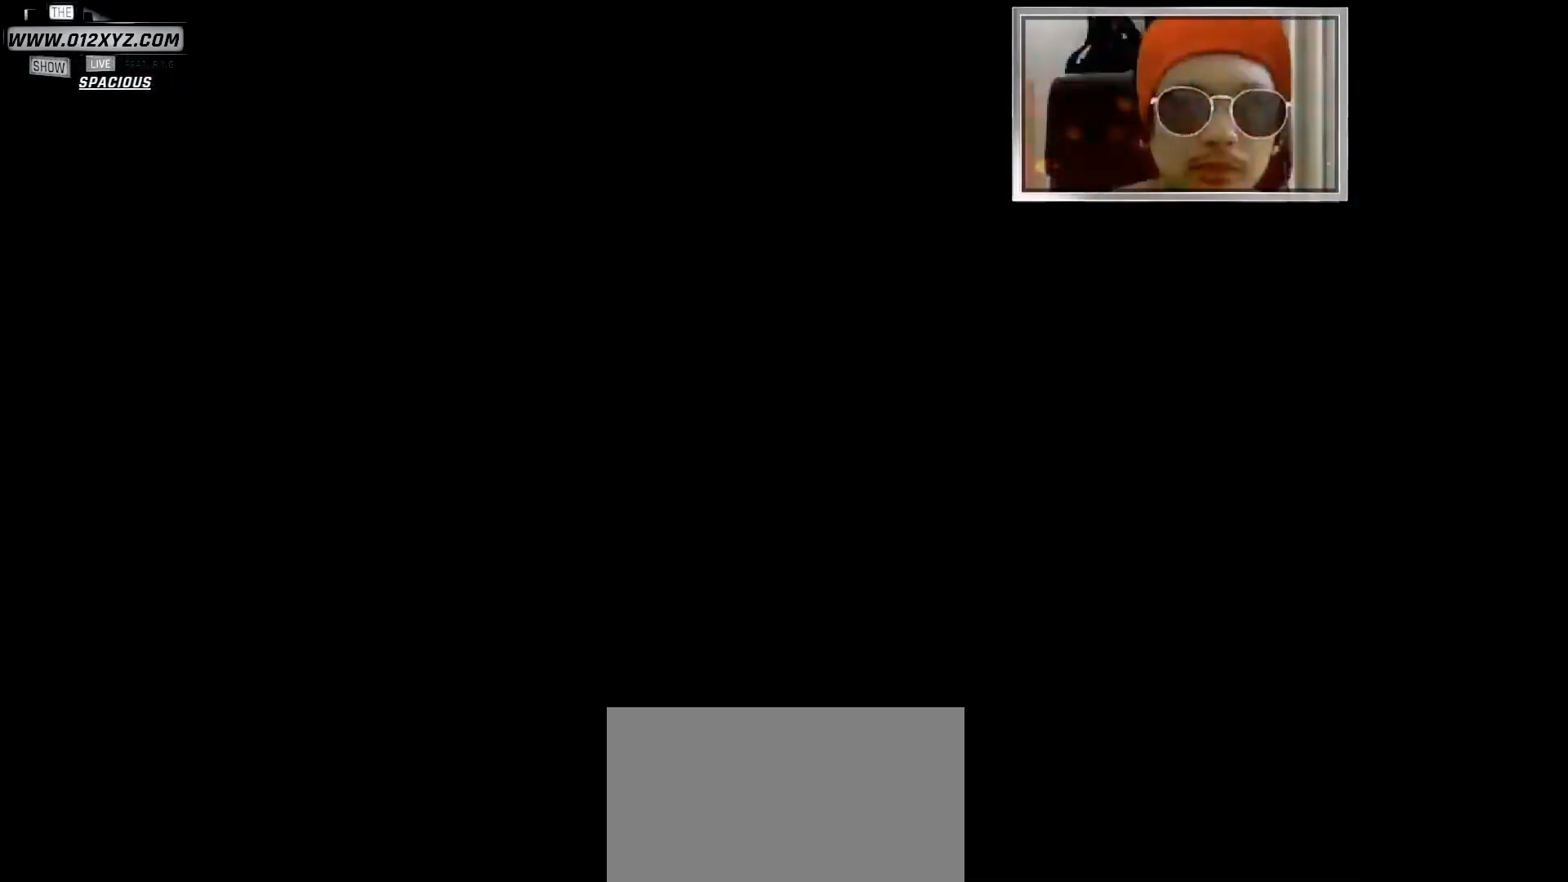
{"keys": [], "mouse": [], "events": []}
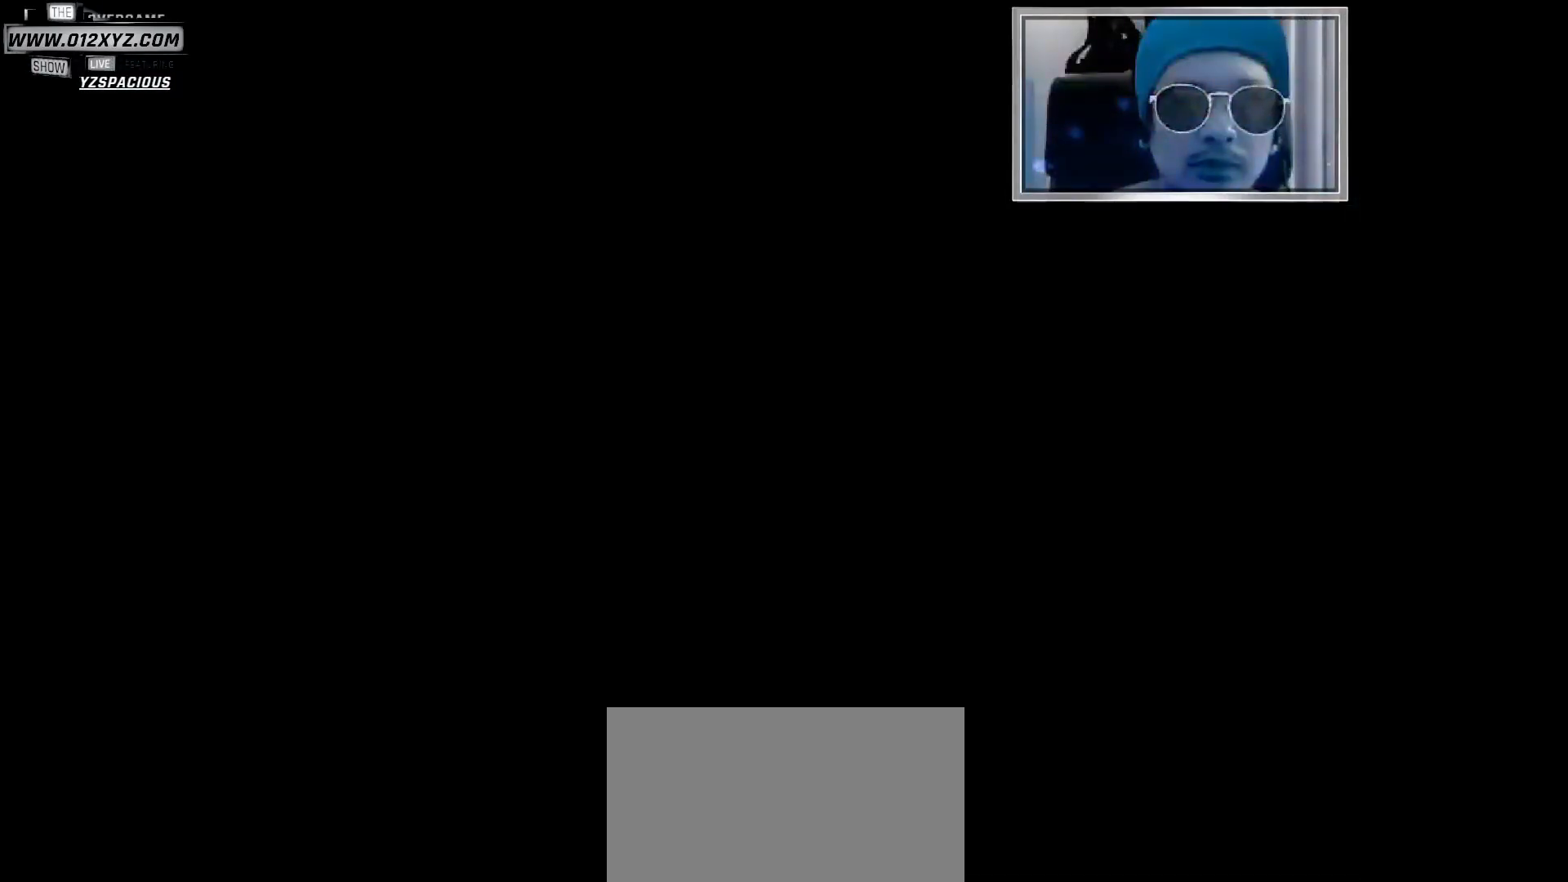
{"keys": [], "mouse": [], "events": []}
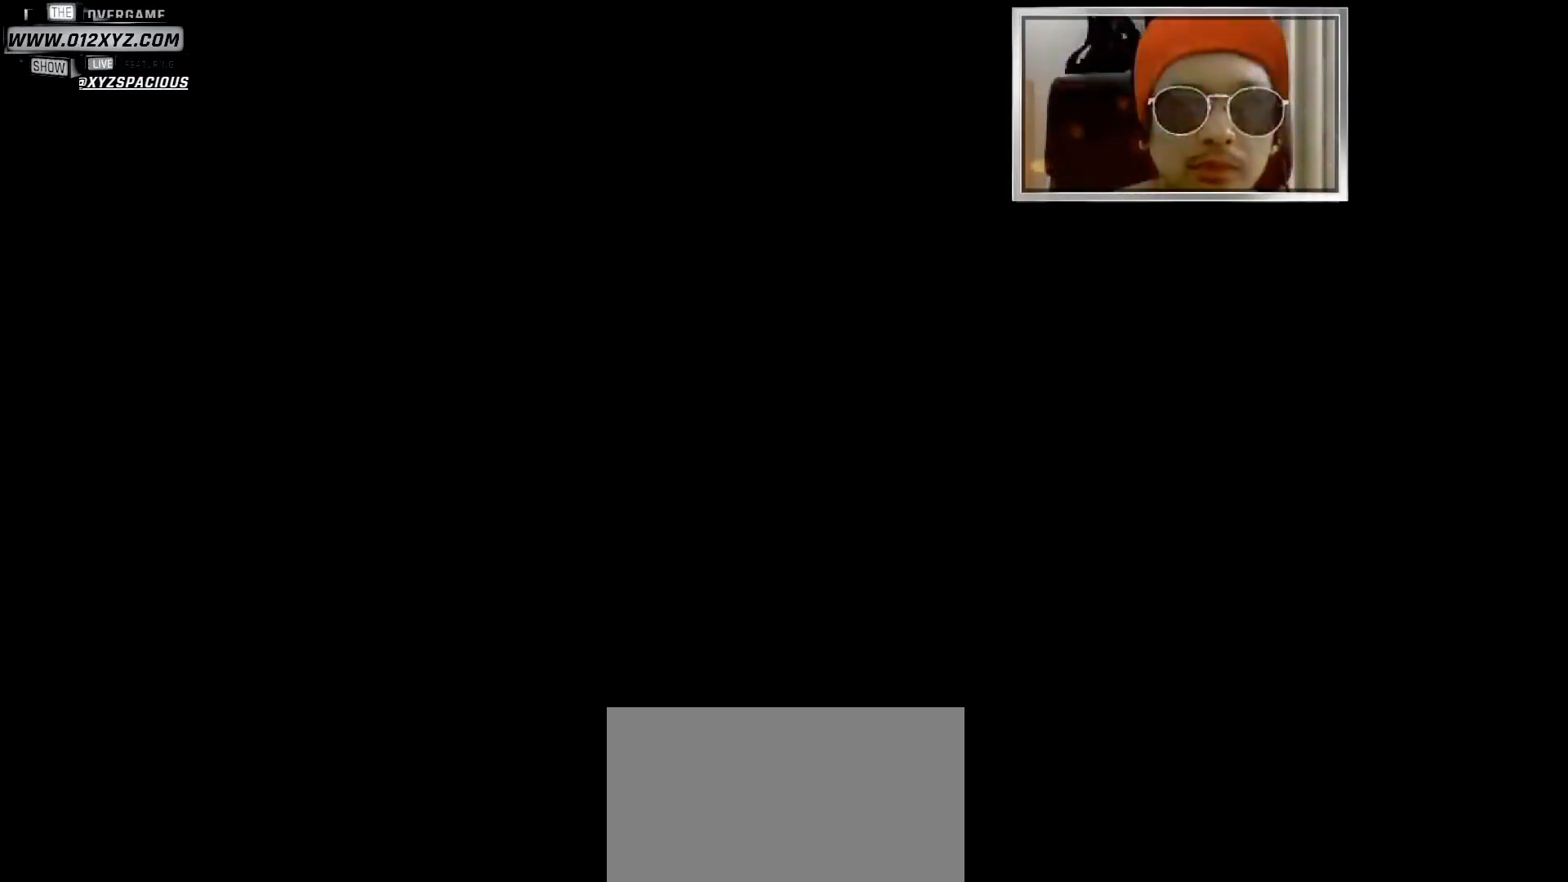
{"keys": [], "mouse": [], "events": []}
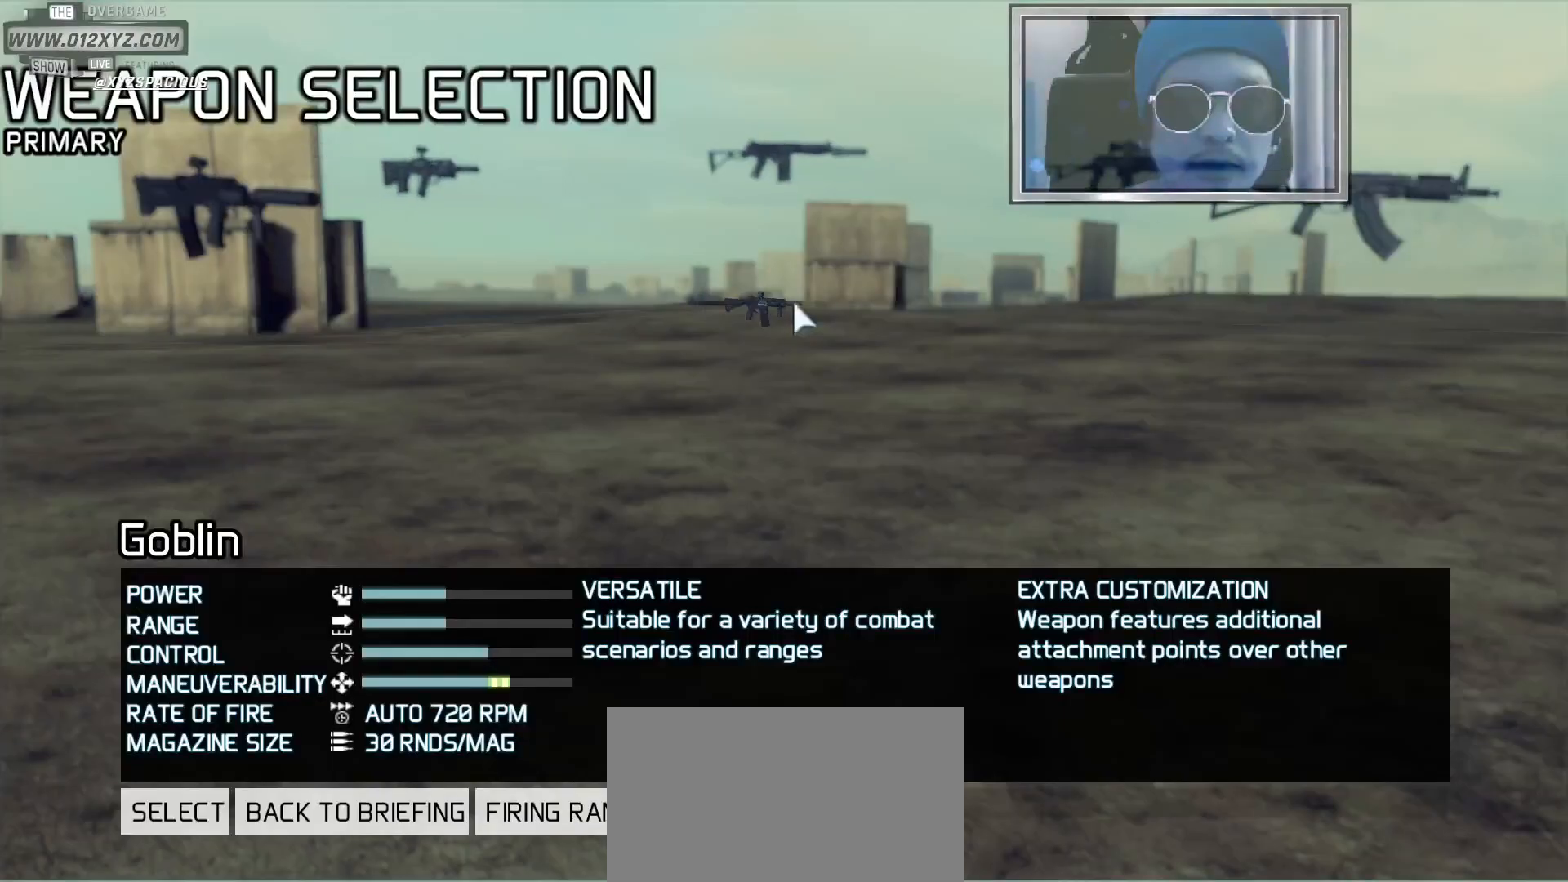
{"keys": [], "mouse": [], "events": []}
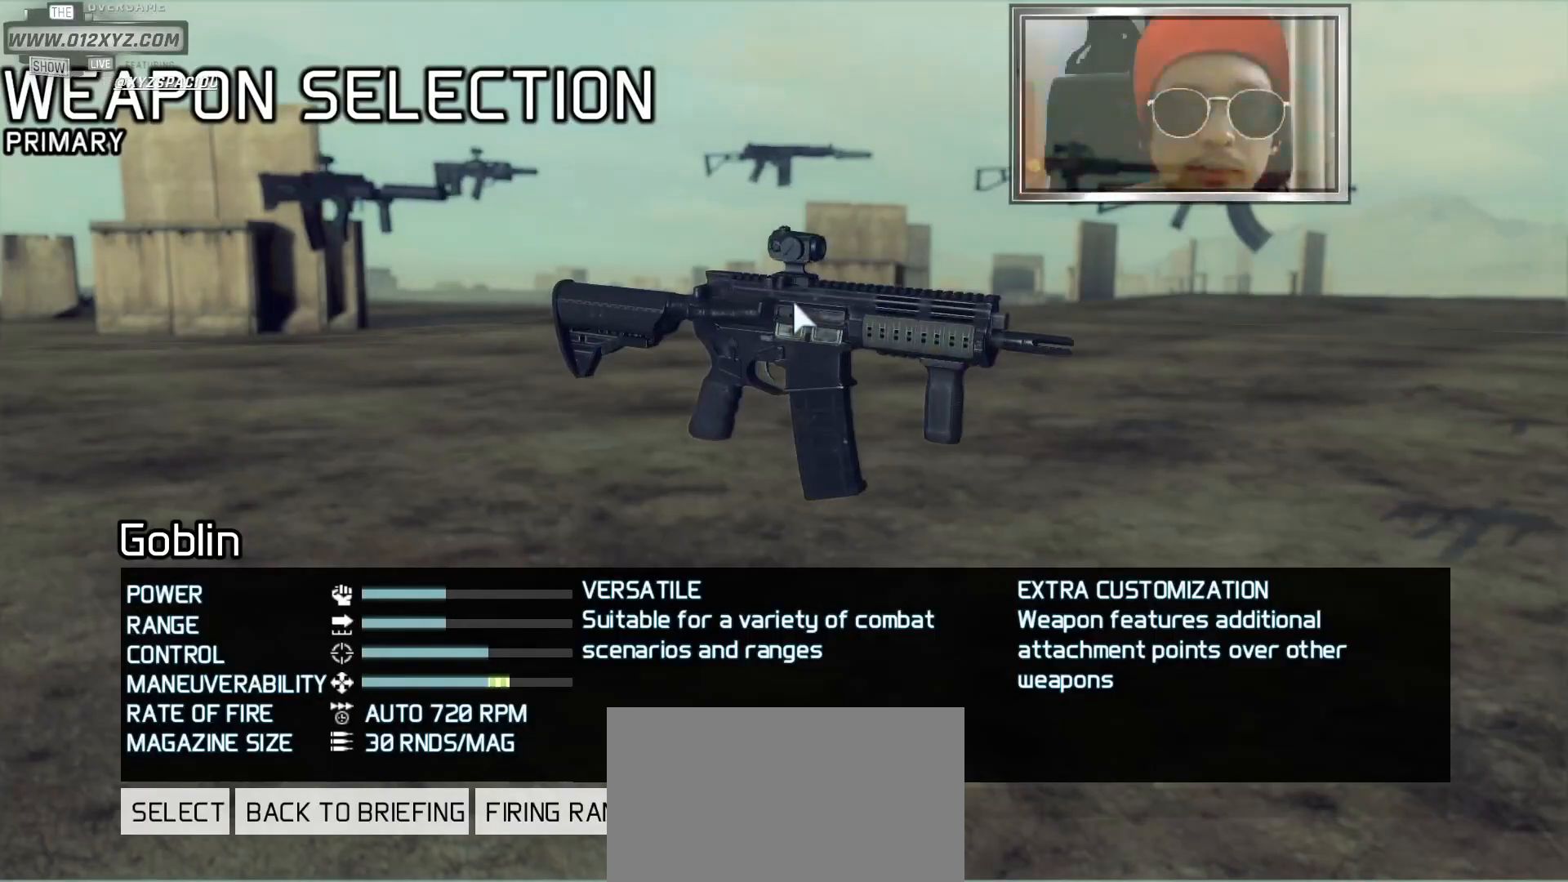
{"keys": [], "mouse": ["left"], "events": [[467, "mouse_left", "down"]]}
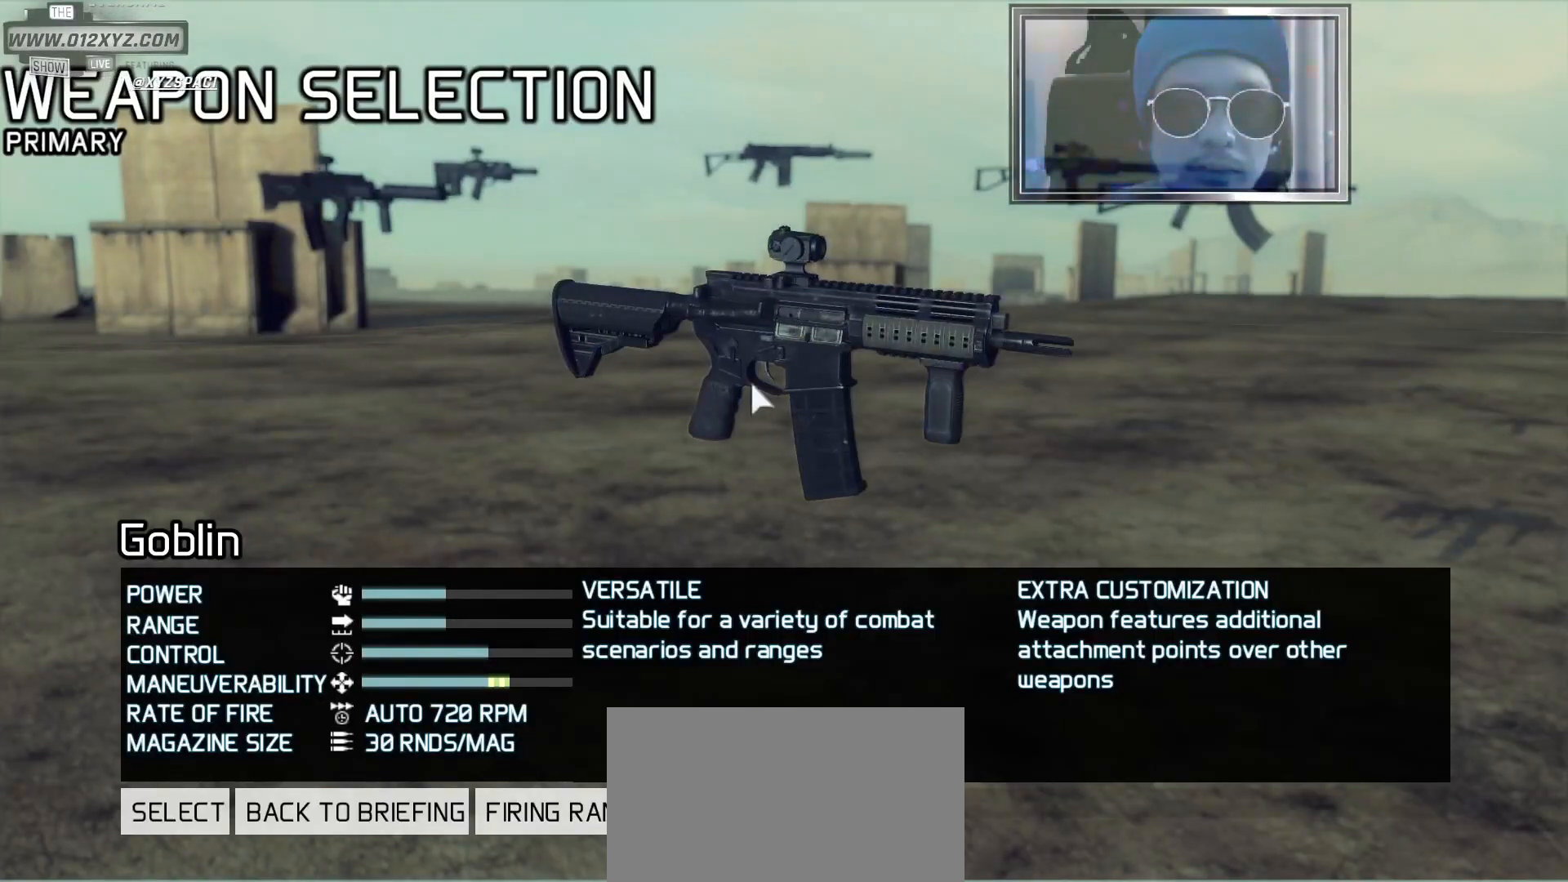
{"keys": [], "mouse": ["left"], "events": []}
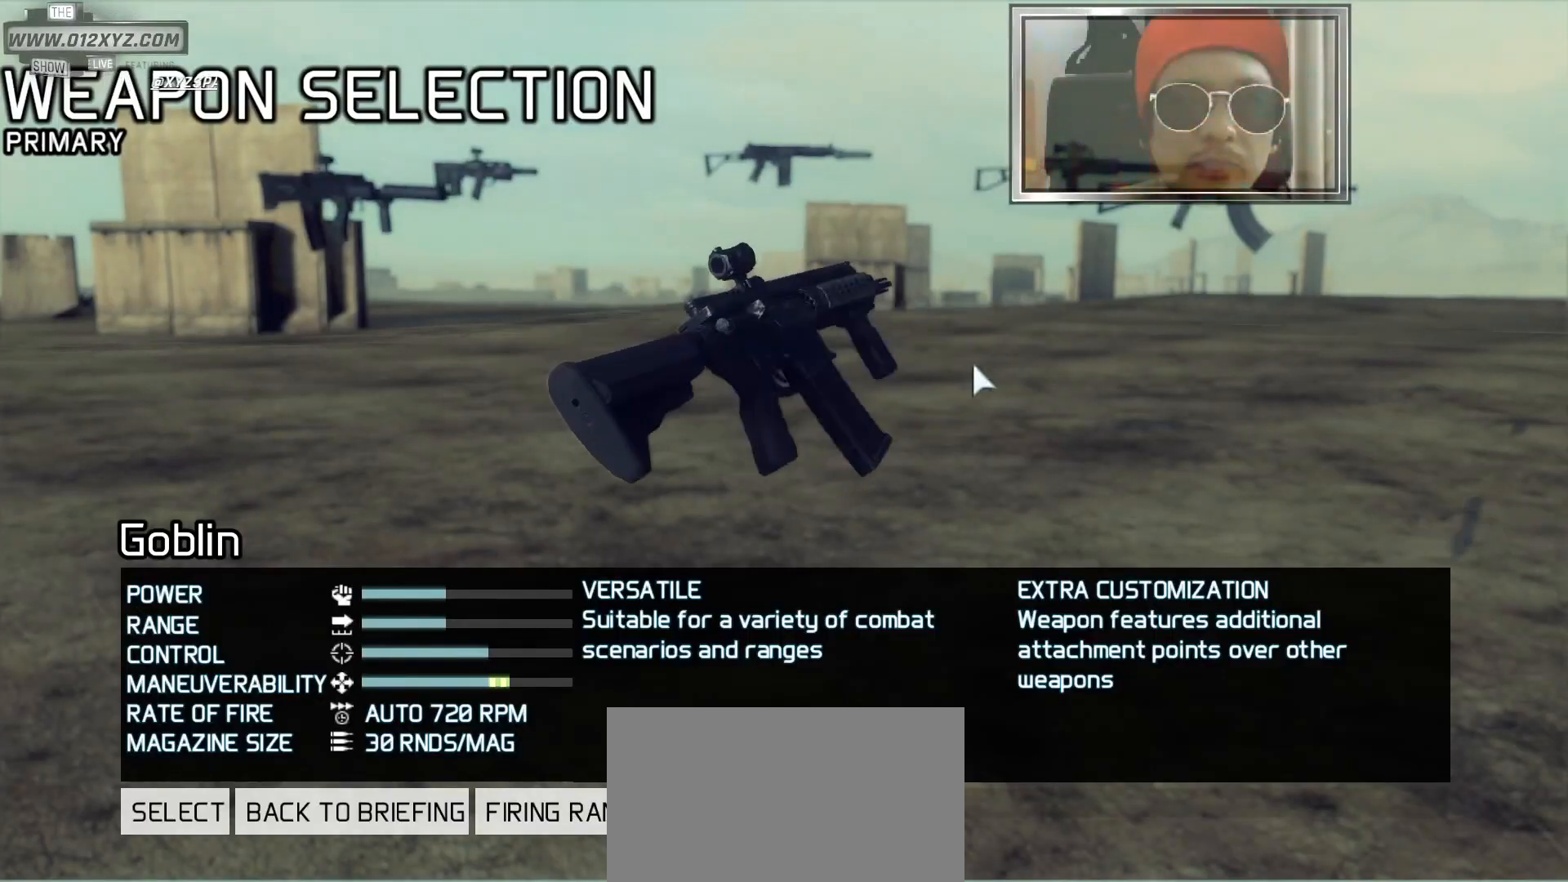
{"keys": [], "mouse": ["left"], "events": []}
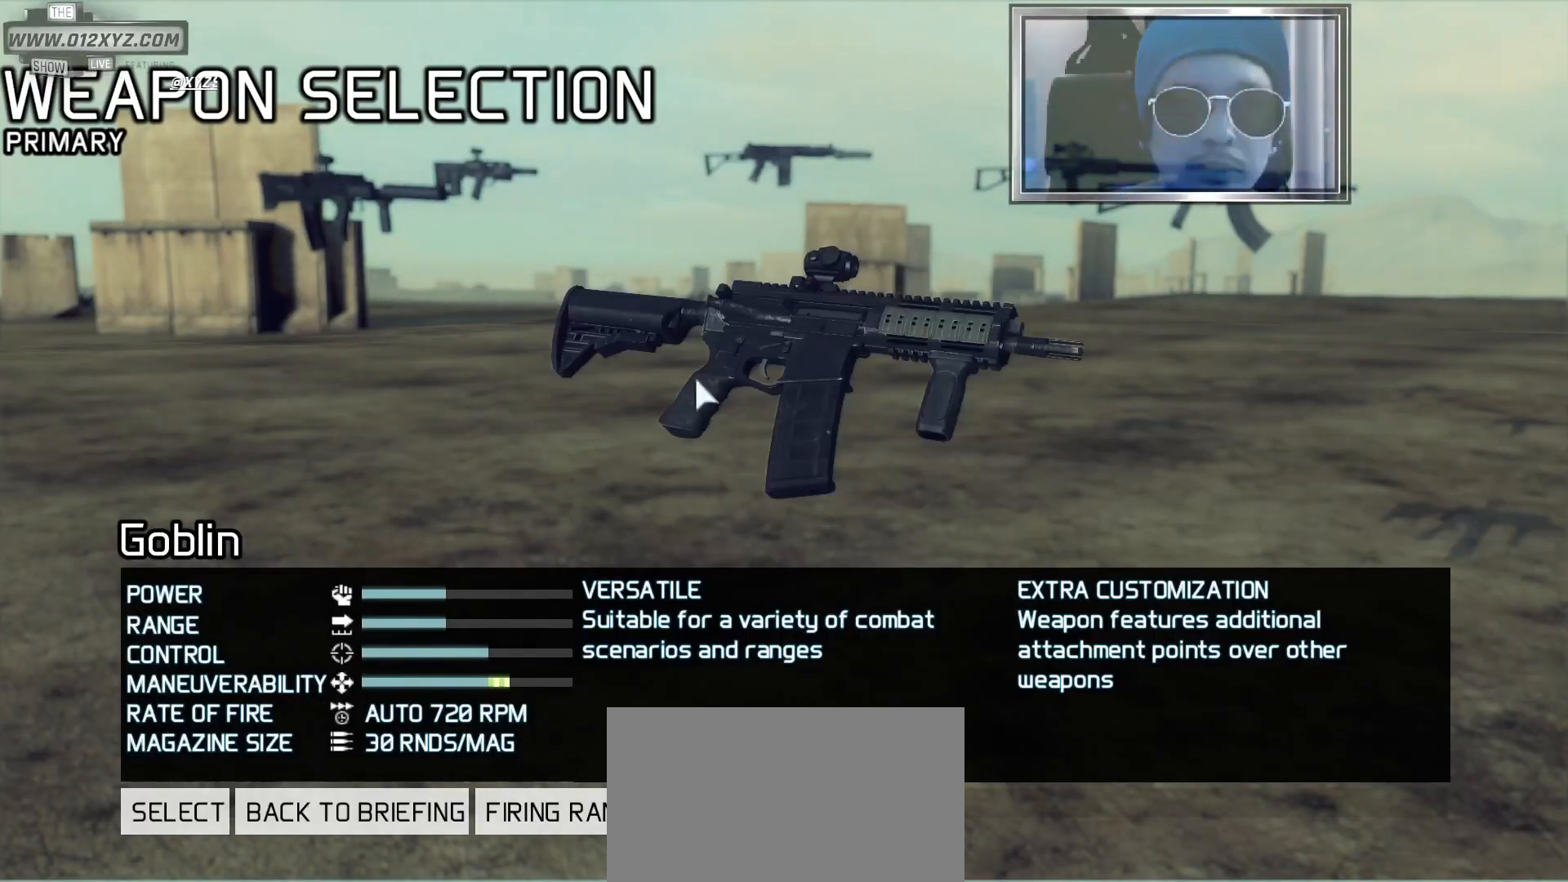
{"keys": [], "mouse": ["wheel"], "events": [[233, "mouse_left", "up"], [500, "mouse_wheel", "down"]]}
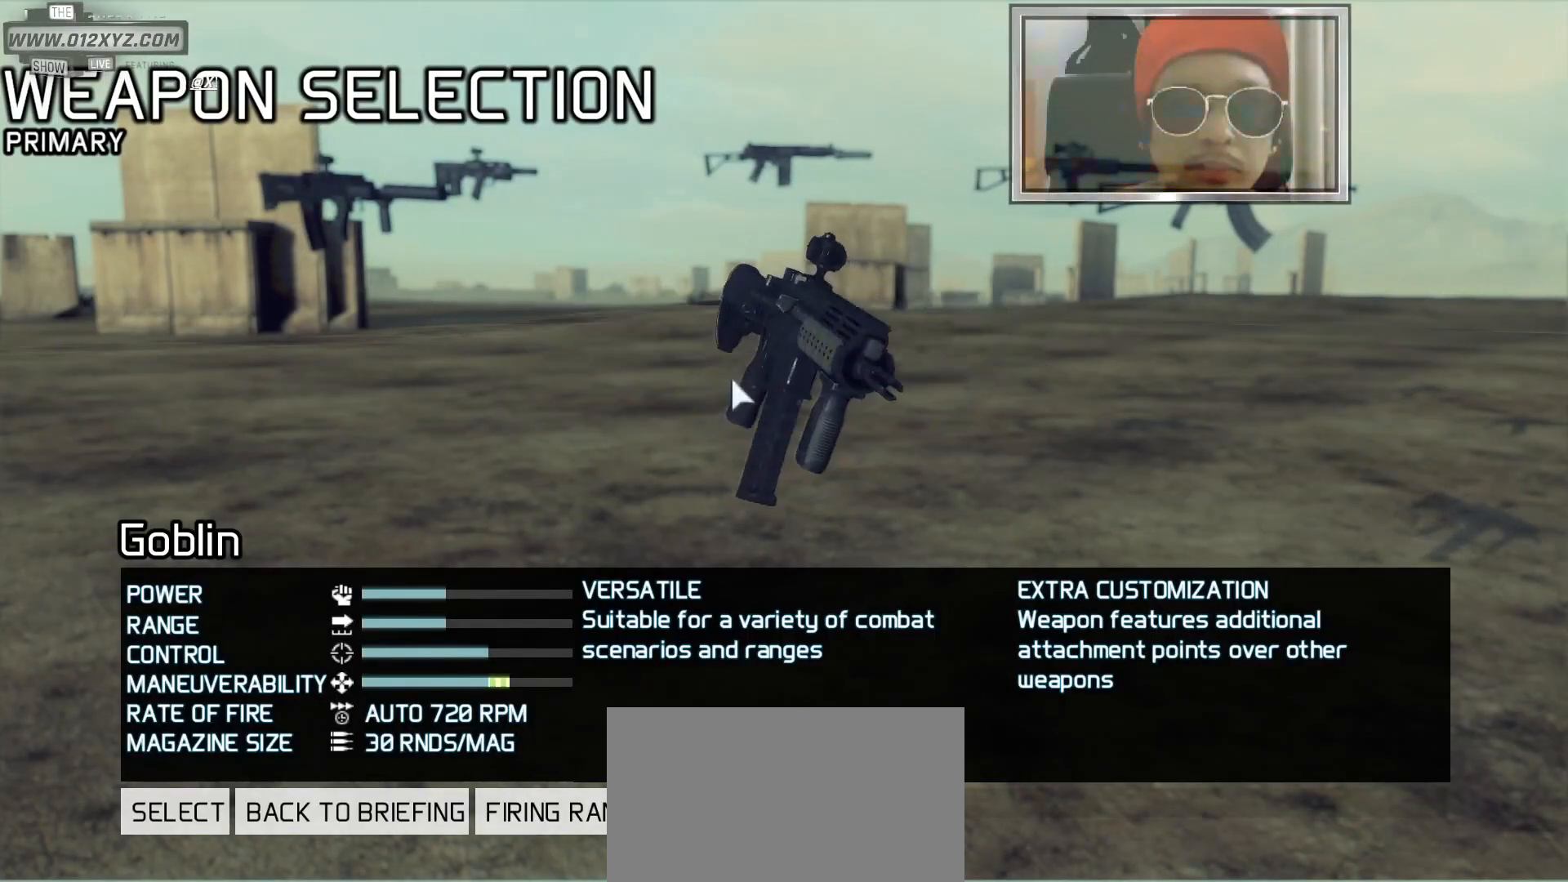
{"keys": [], "mouse": [], "events": [[233, "mouse_wheel", "up"]]}
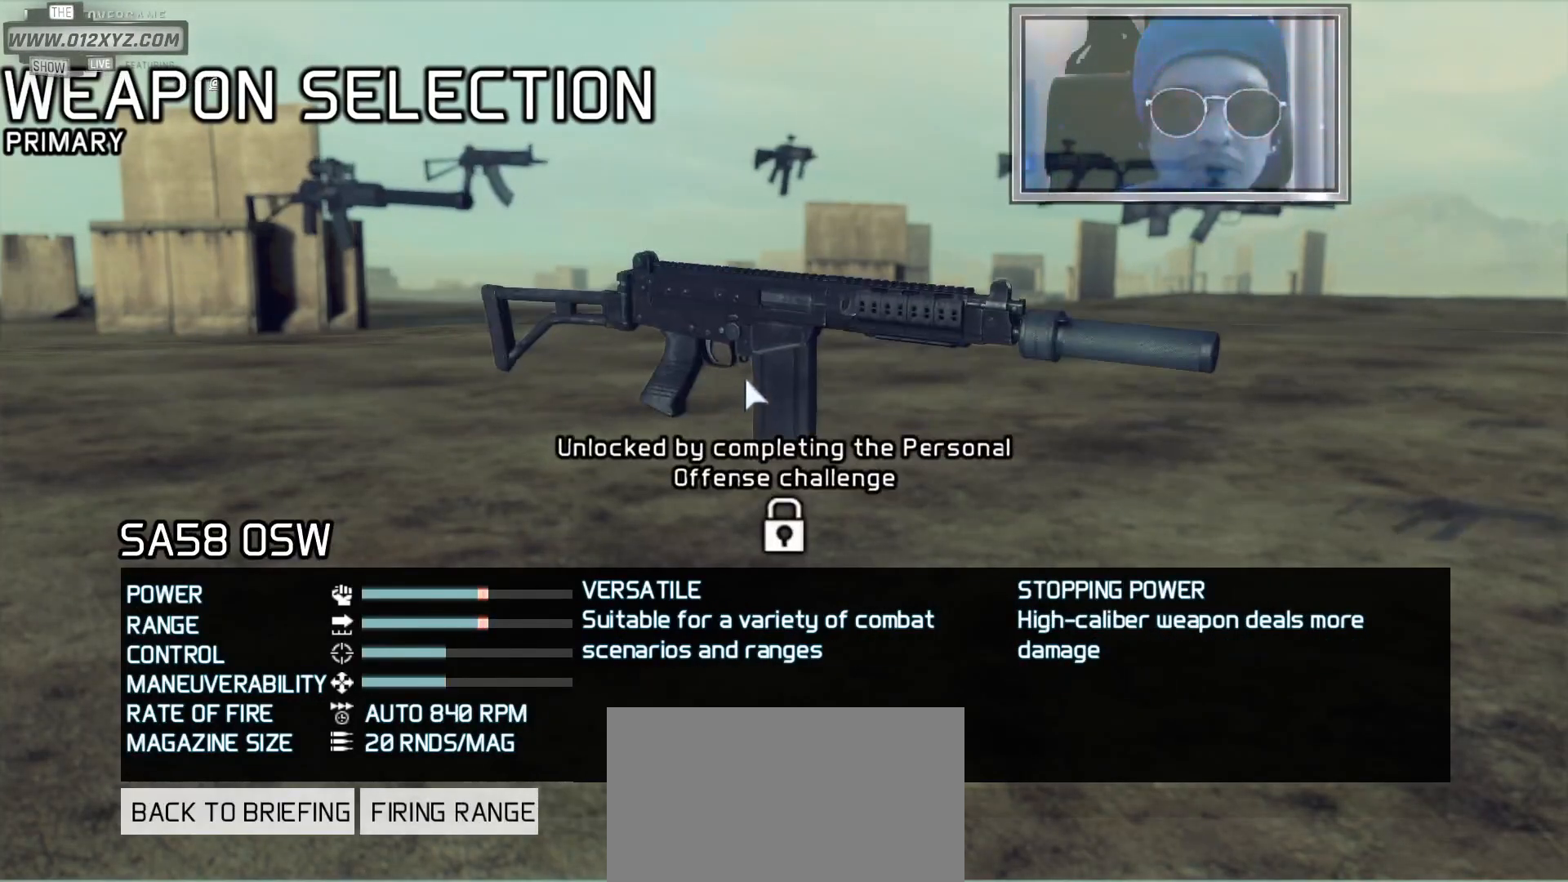
{"keys": [], "mouse": [], "events": [[300, "mouse_wheel", "down"], [467, "mouse_wheel", "up"]]}
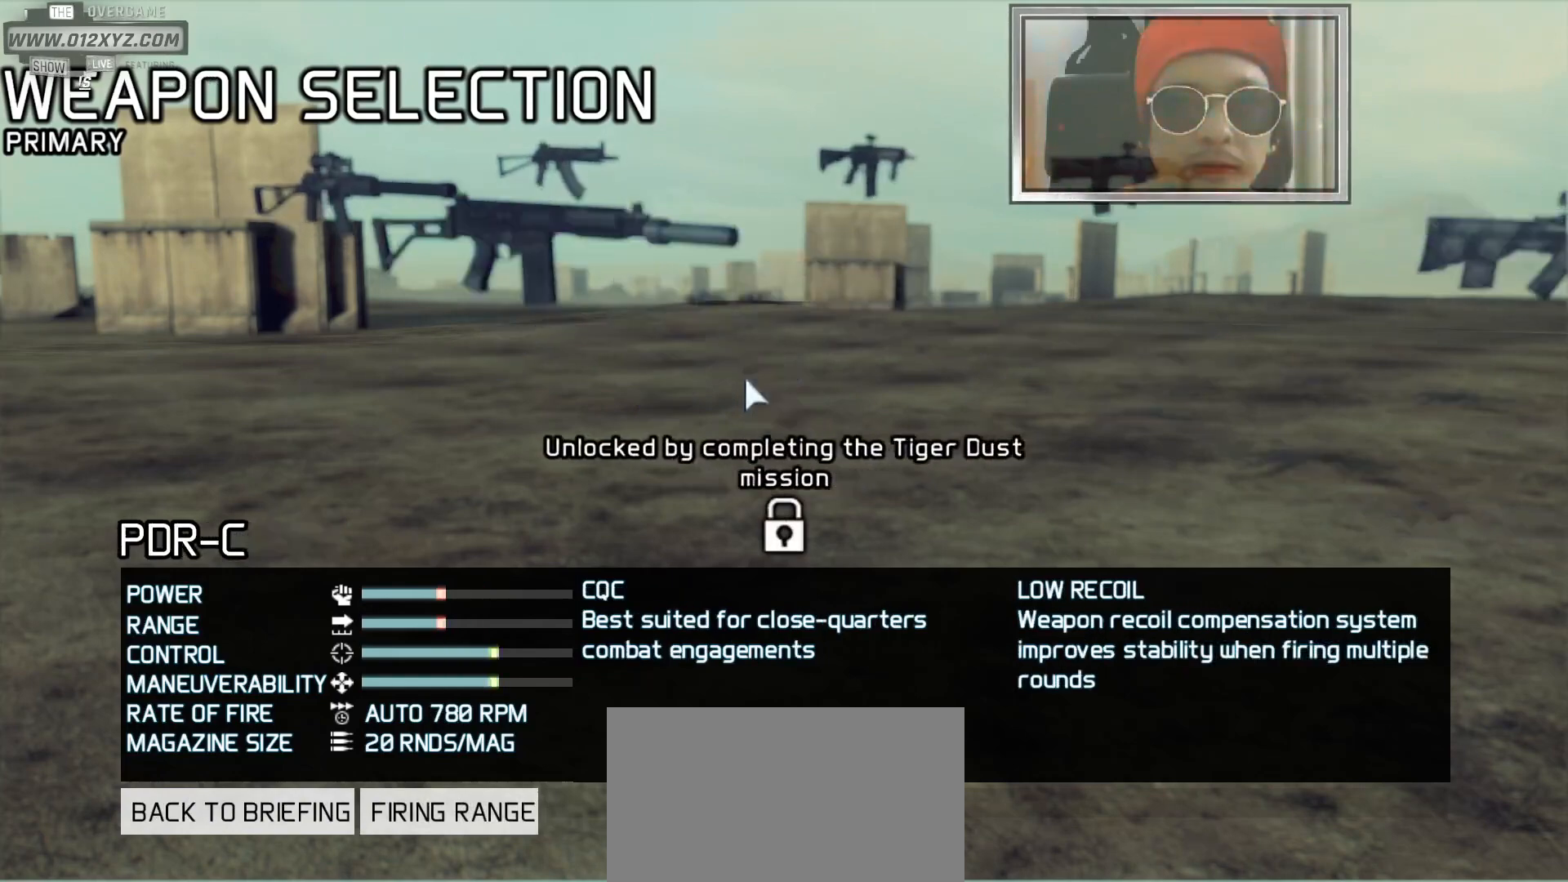
{"keys": [], "mouse": [], "events": [[333, "mouse_wheel", "down"], [467, "mouse_wheel", "up"]]}
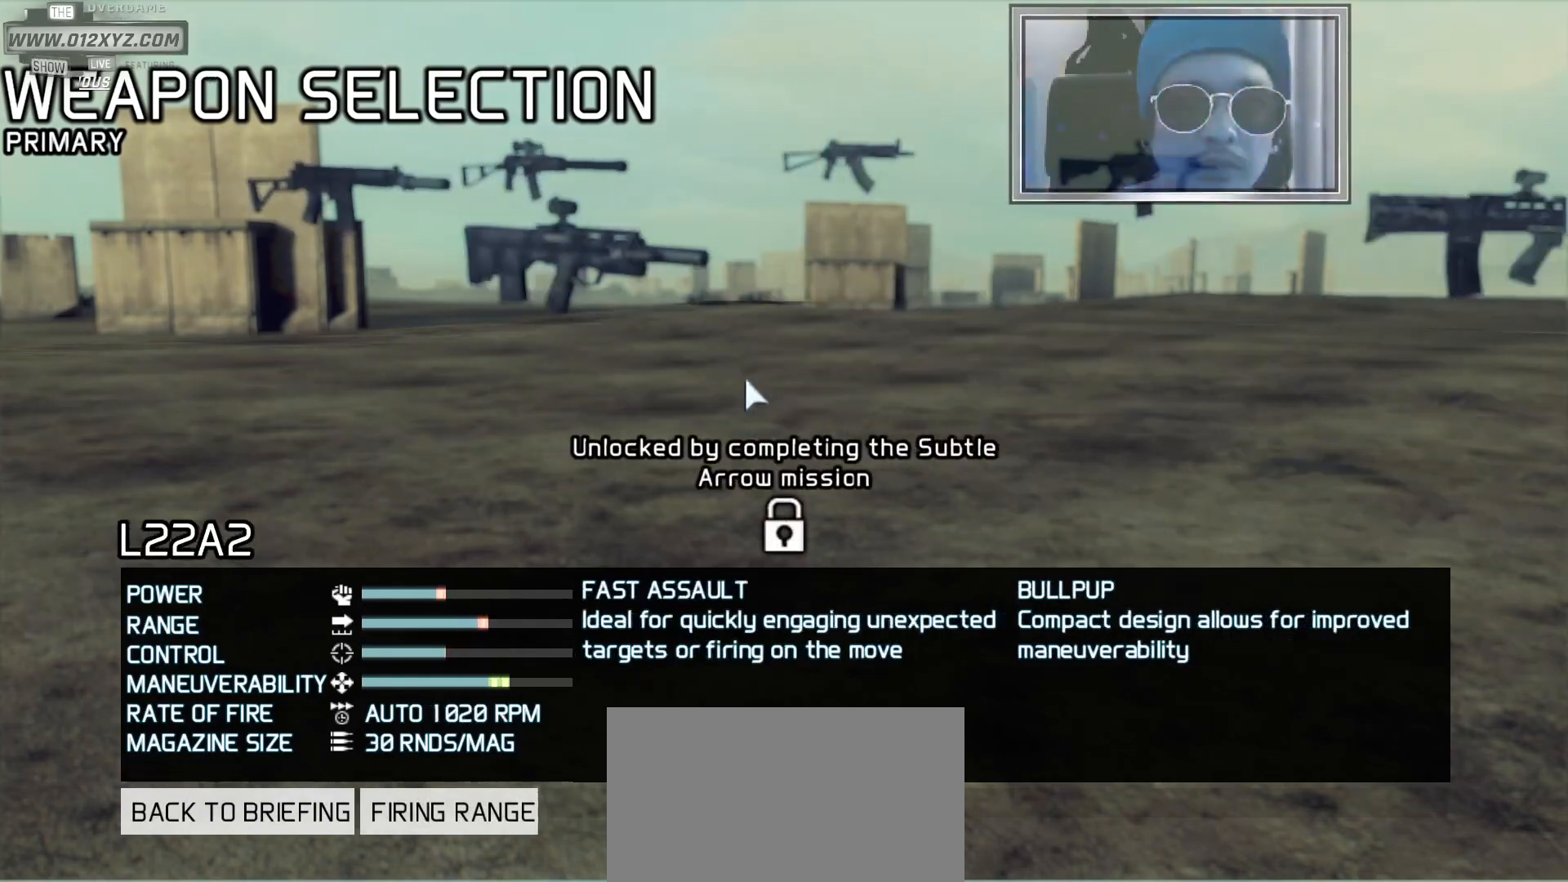
{"keys": [], "mouse": [], "events": [[200, "mouse_wheel", "down"], [367, "mouse_wheel", "up"]]}
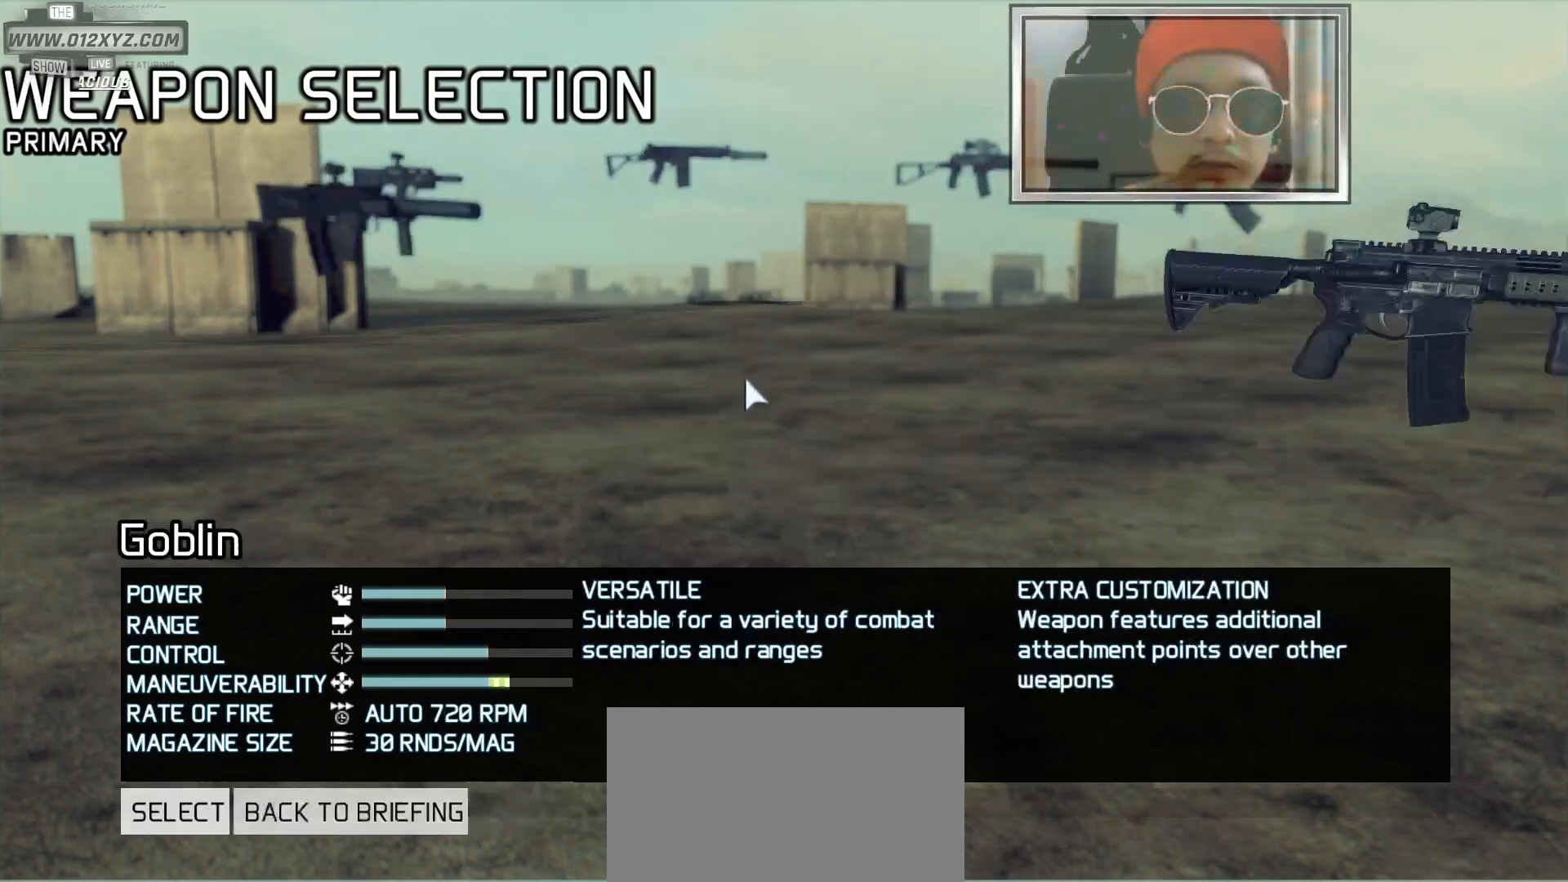
{"keys": [], "mouse": [], "events": [[167, "mouse_wheel", "down"], [300, "mouse_wheel", "up"]]}
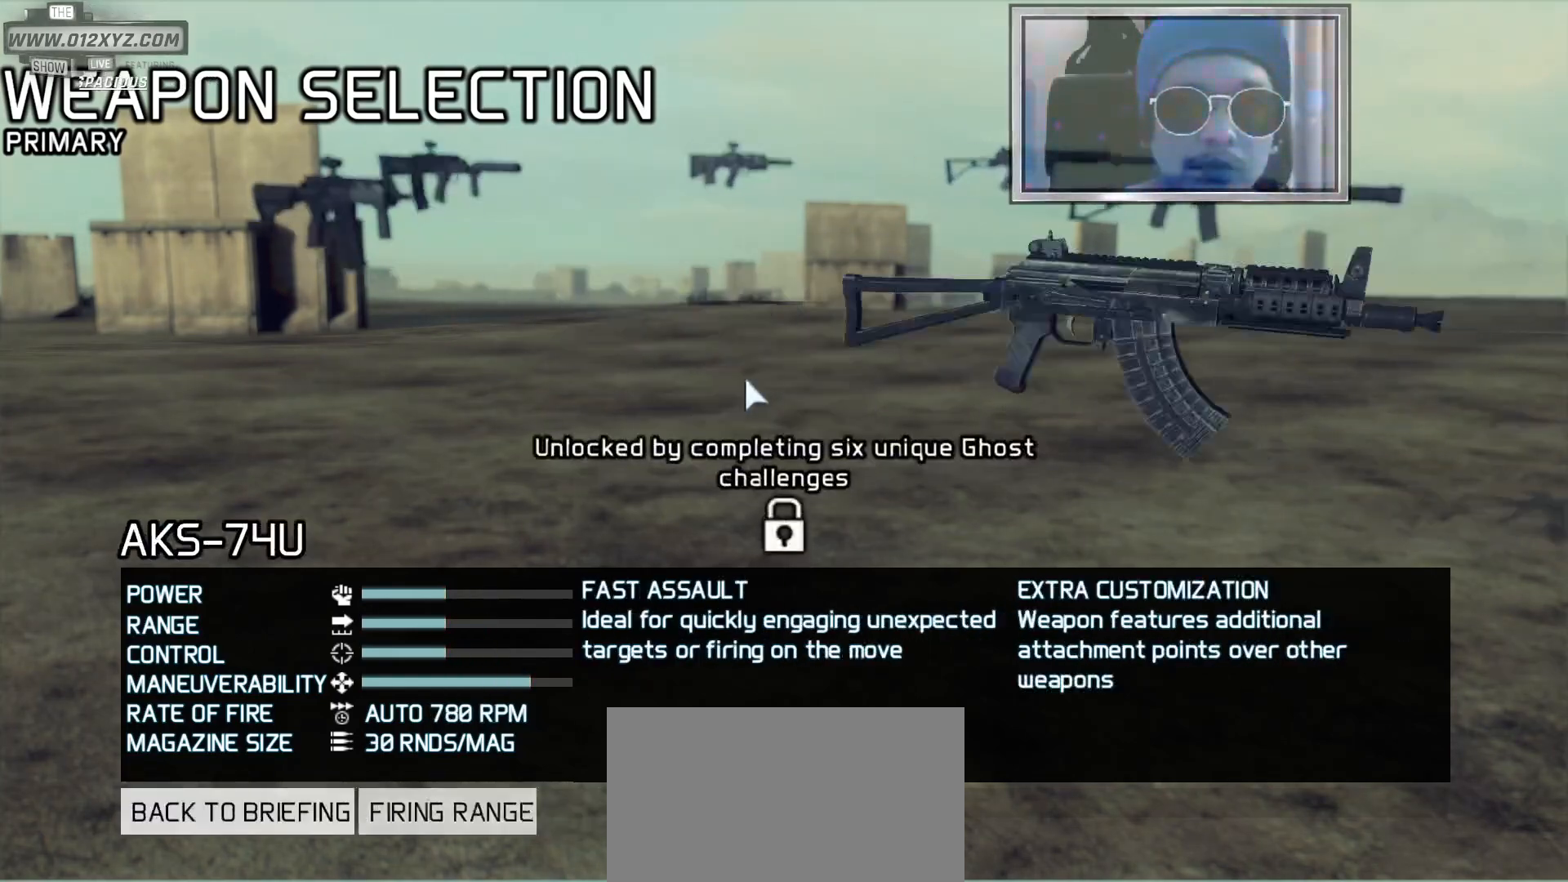
{"keys": [], "mouse": ["wheel"], "events": [[433, "mouse_wheel", "down"]]}
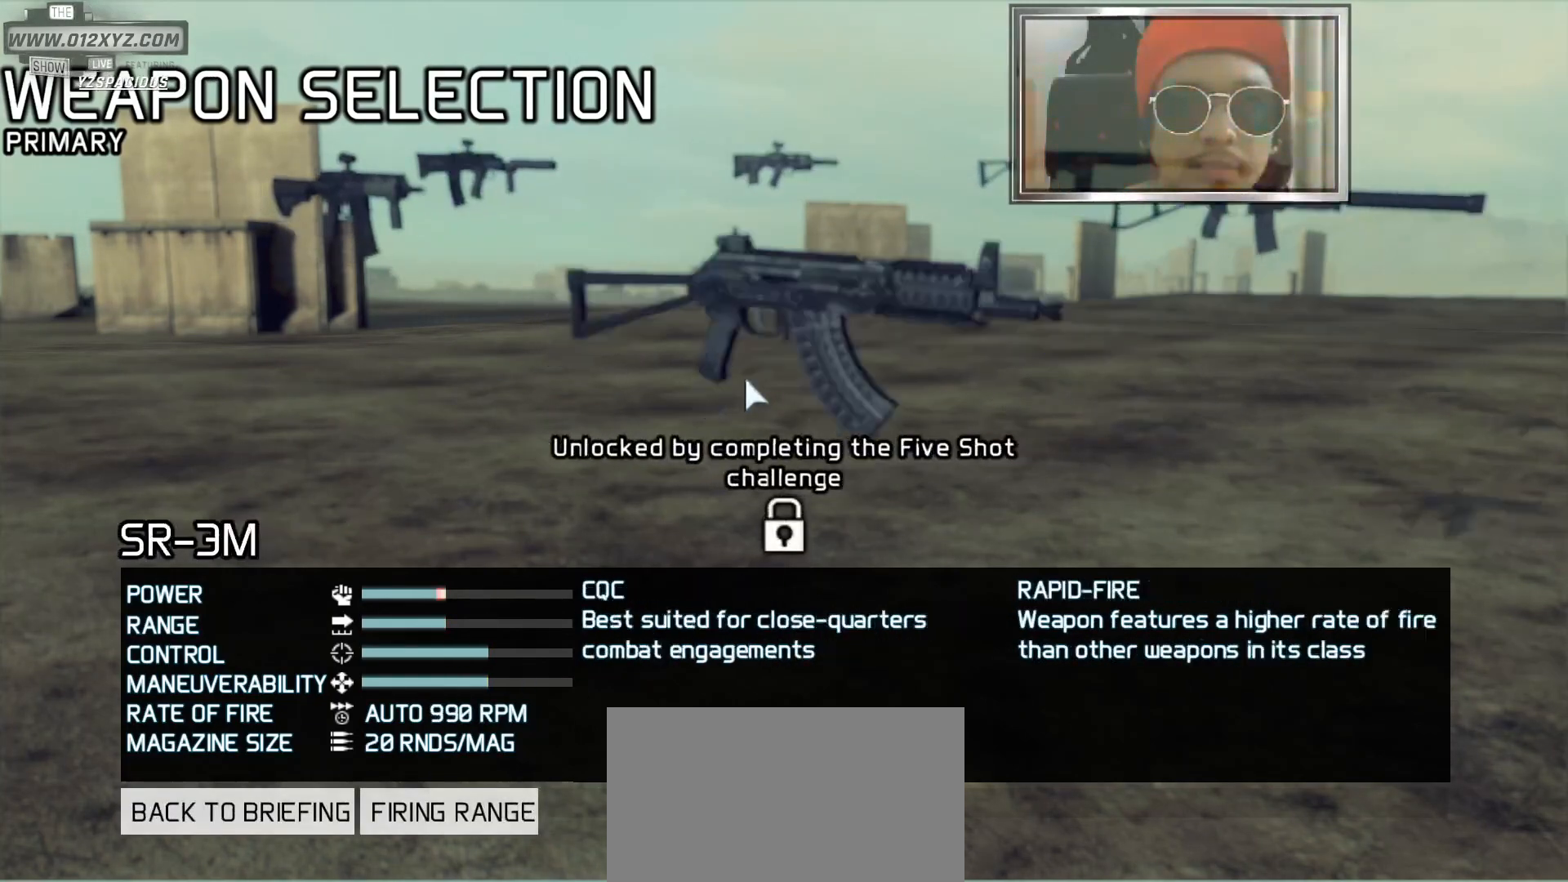
{"keys": [], "mouse": ["wheel"], "events": [[67, "mouse_wheel", "up"], [167, "mouse_wheel", "down"], [300, "mouse_wheel", "up"], [433, "mouse_wheel", "down"]]}
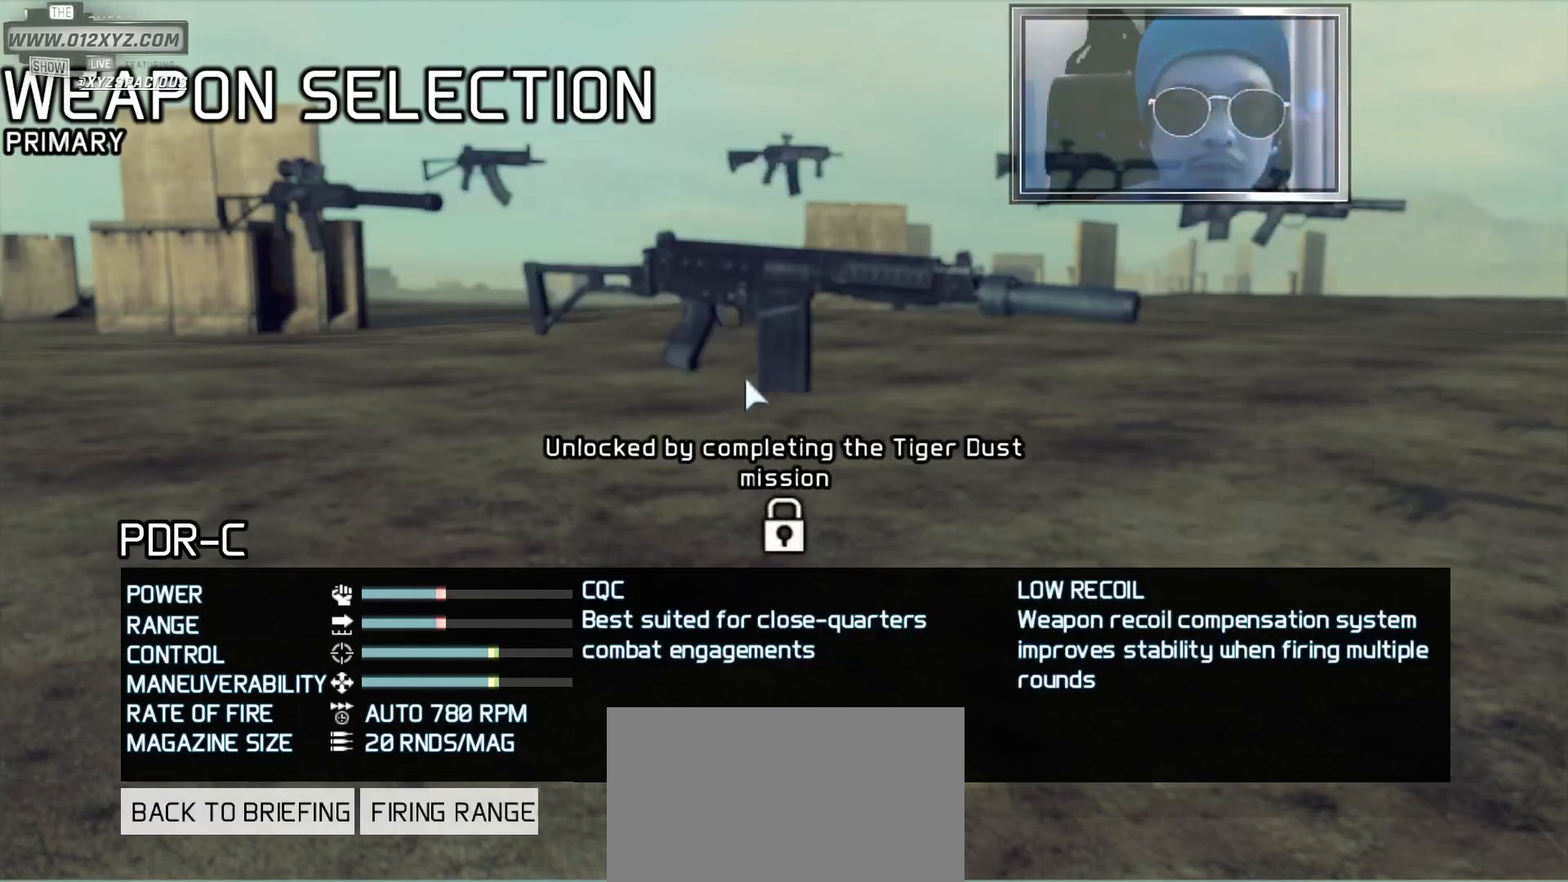
{"keys": [], "mouse": ["wheel"], "events": [[133, "mouse_wheel", "up"], [500, "mouse_wheel", "down"]]}
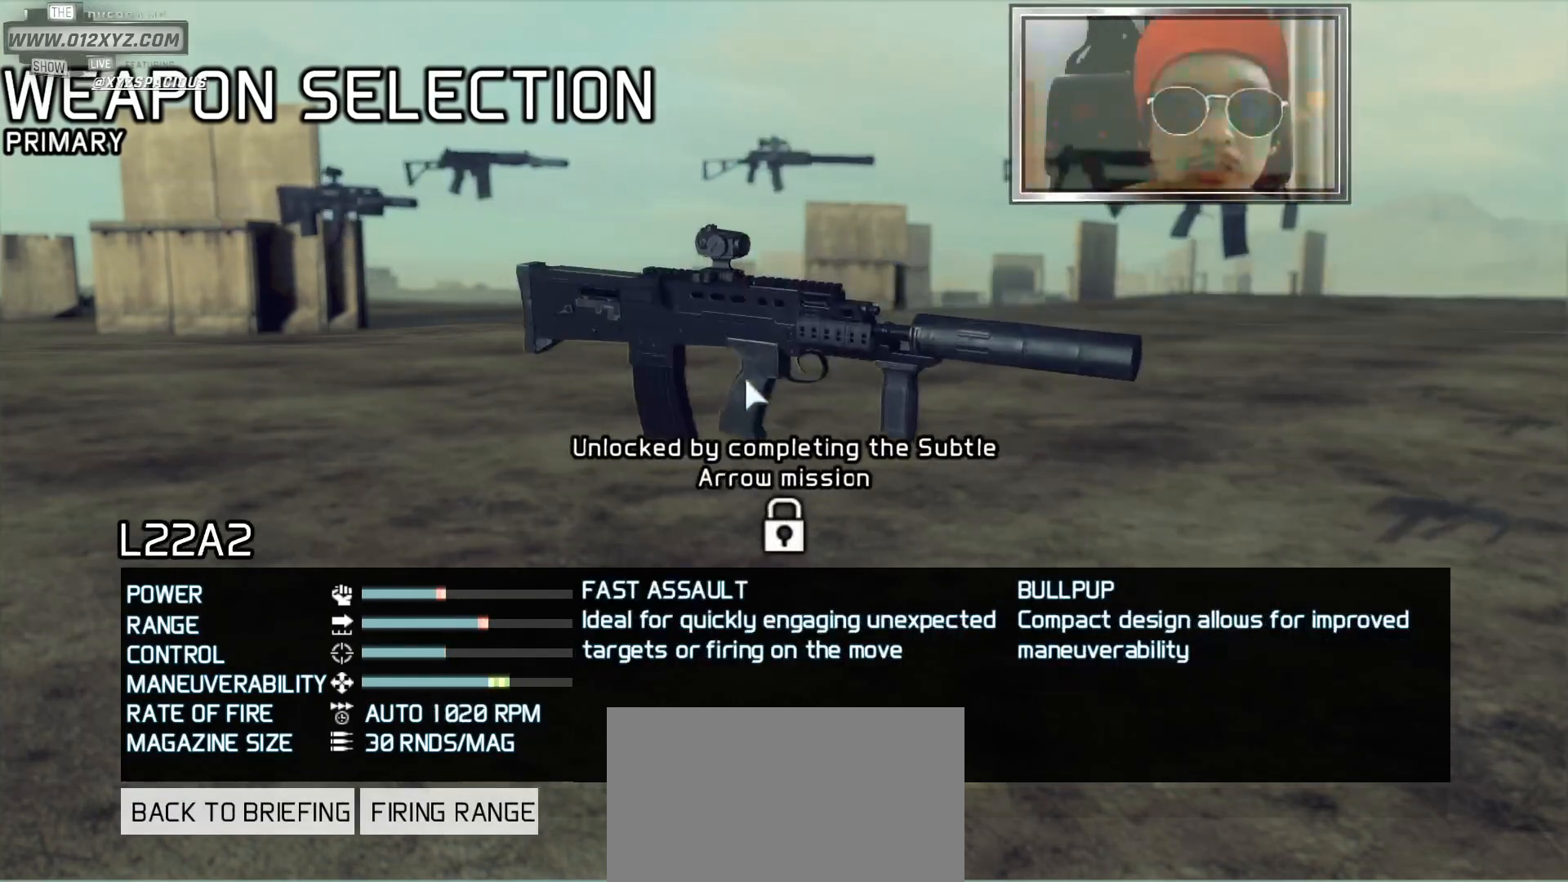
{"keys": [], "mouse": [], "events": [[133, "mouse_wheel", "up"], [233, "mouse_wheel", "down"], [367, "mouse_wheel", "up"]]}
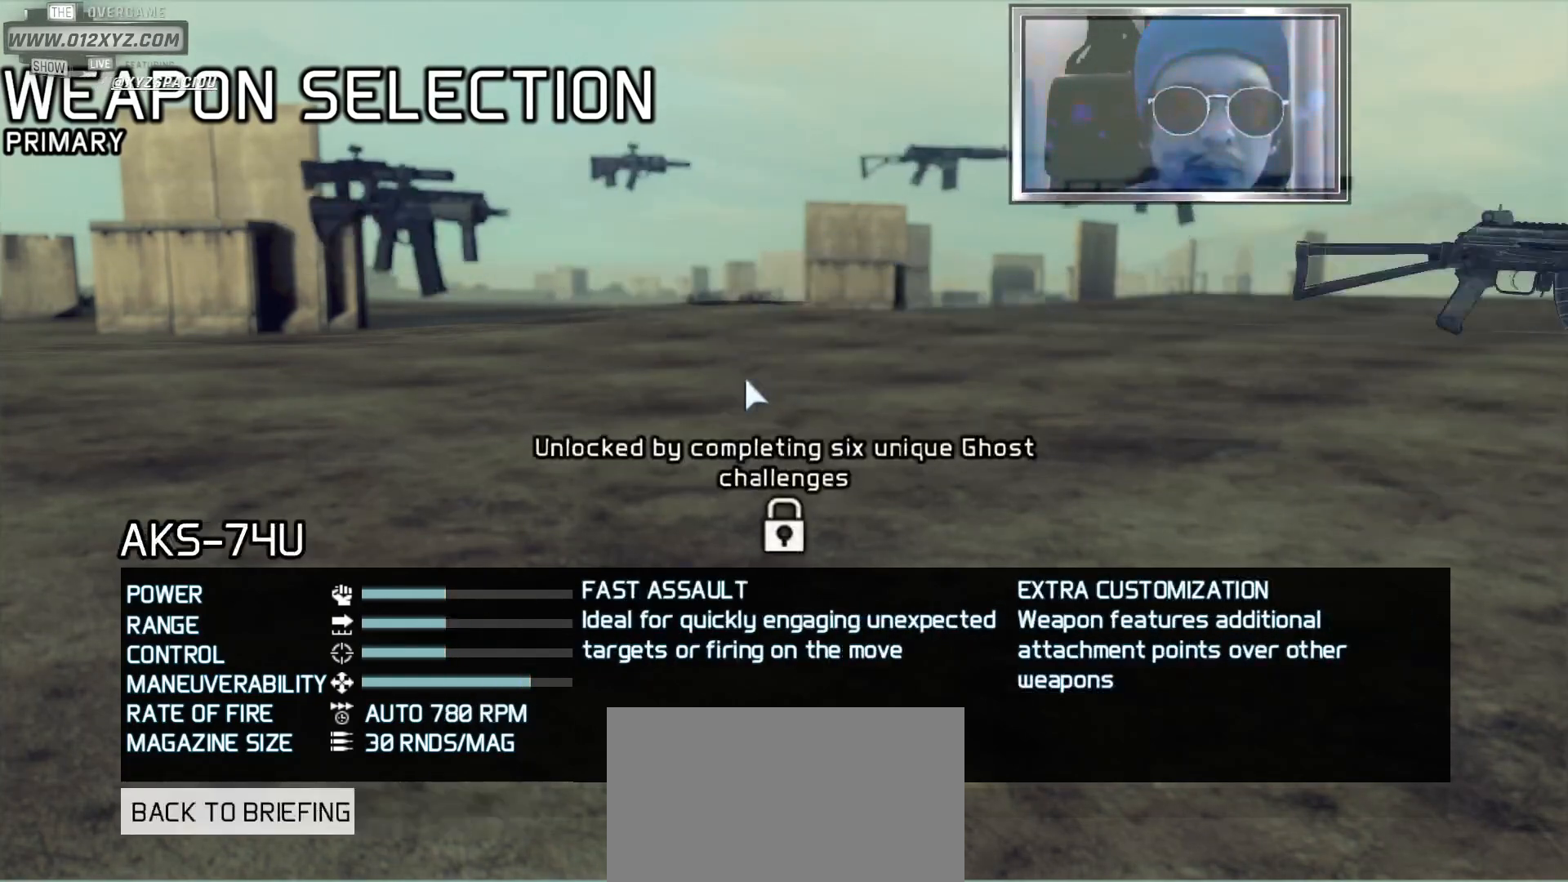
{"keys": [], "mouse": [], "events": [[233, "mouse_wheel", "down"], [400, "mouse_wheel", "up"]]}
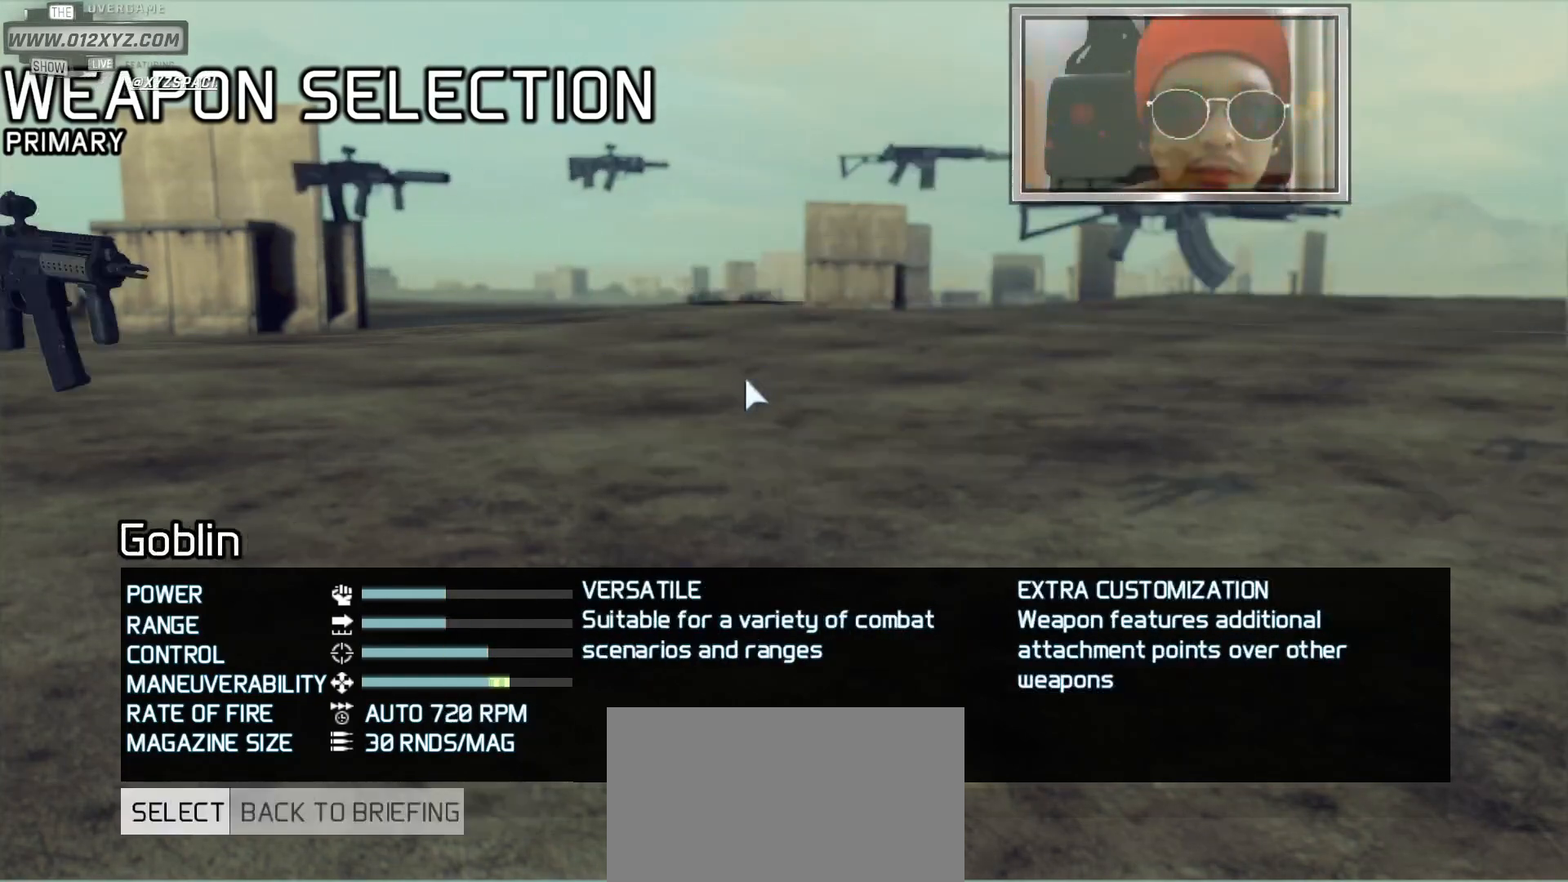
{"keys": [], "mouse": [], "events": []}
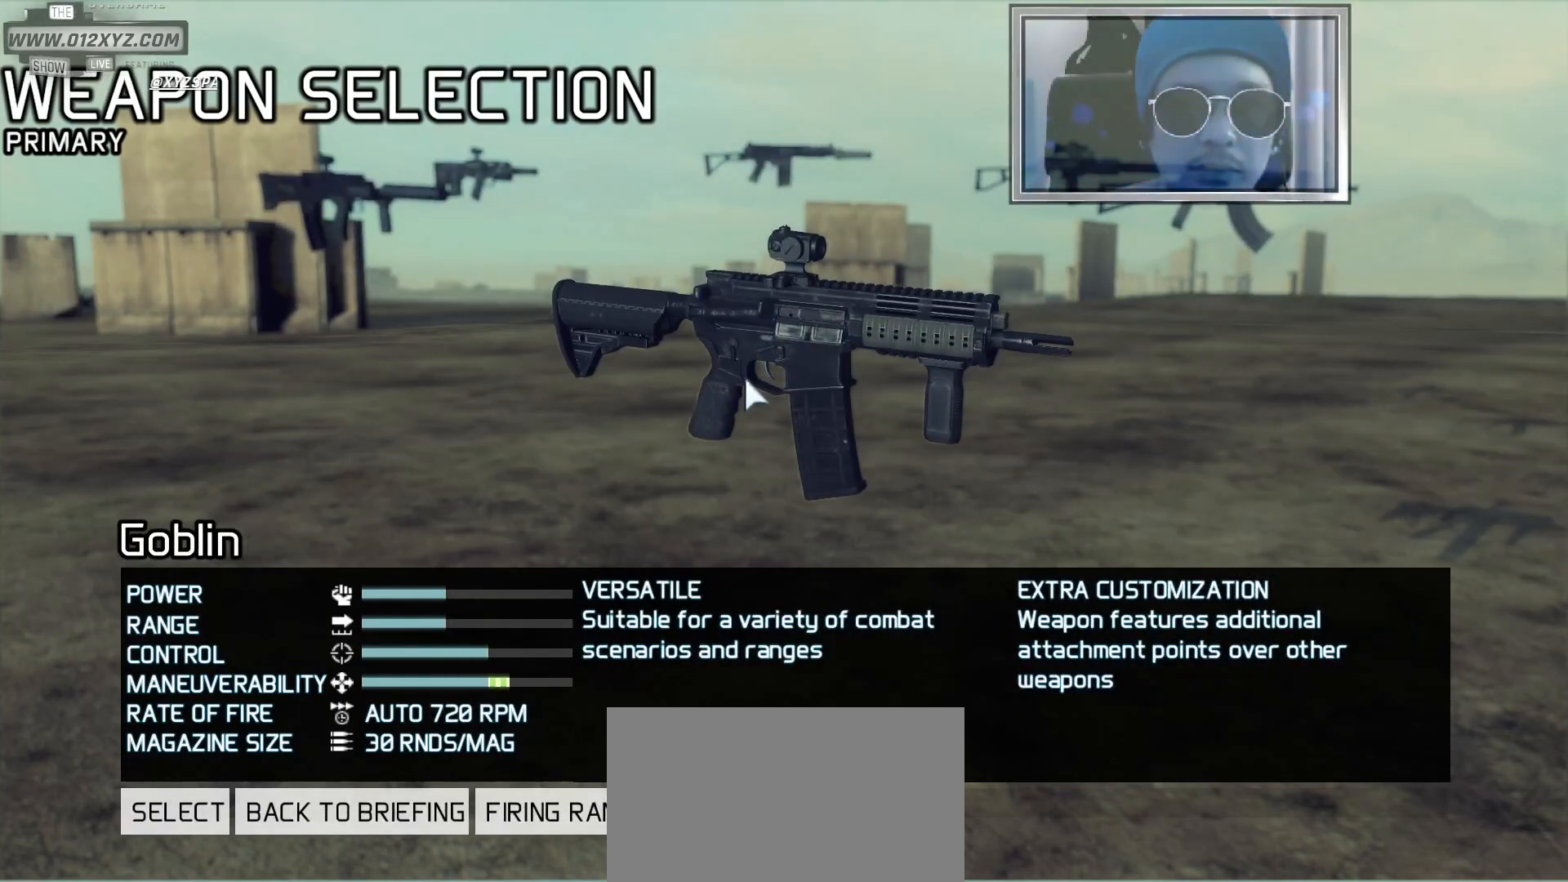
{"keys": [], "mouse": [], "events": []}
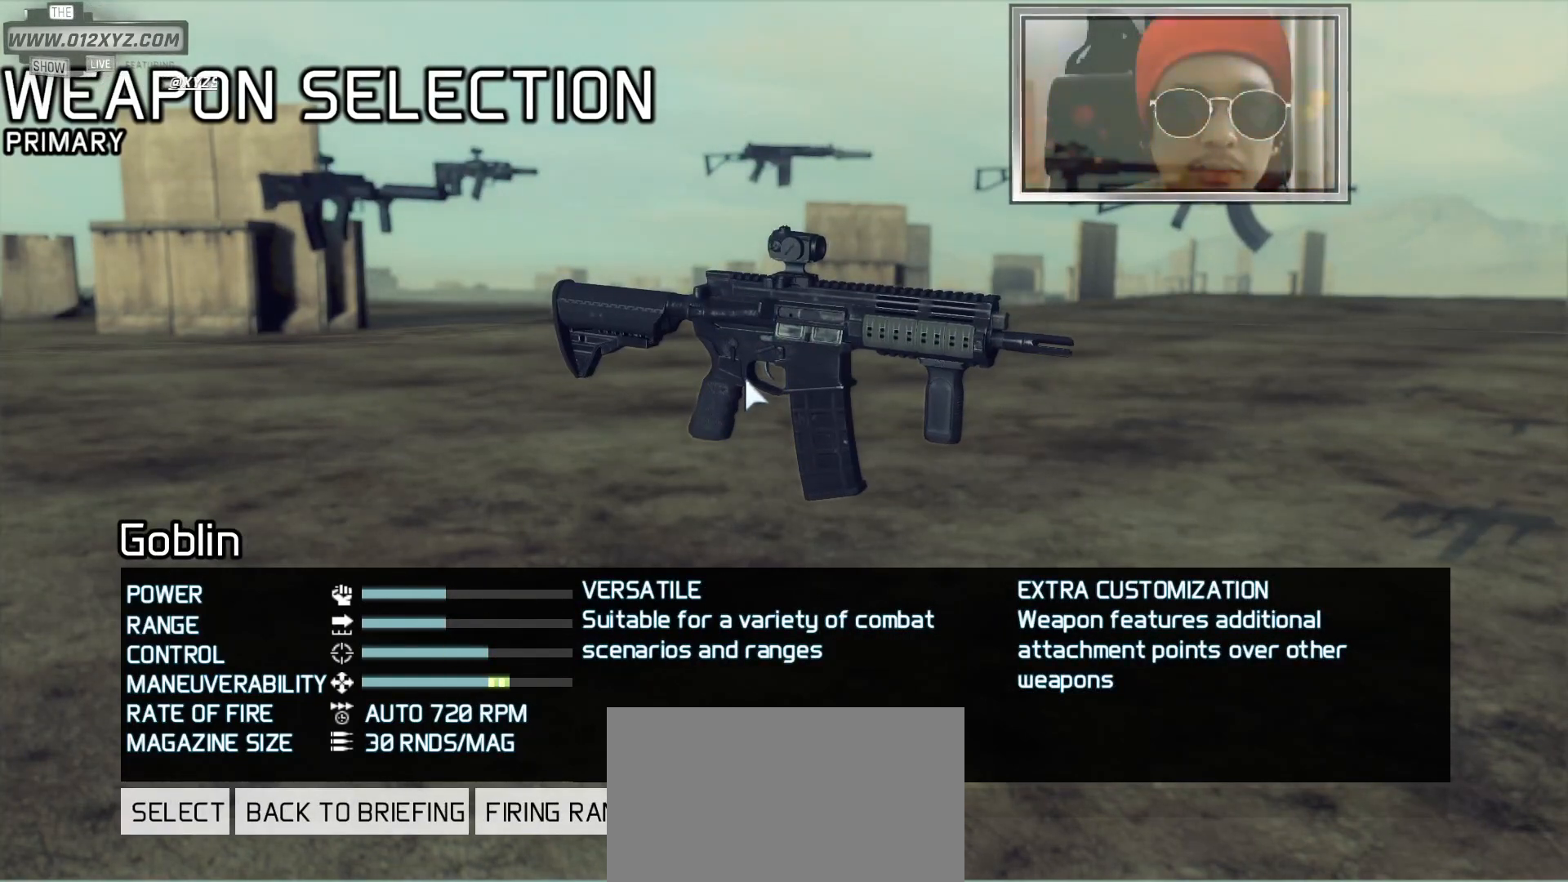
{"keys": [], "mouse": [], "events": []}
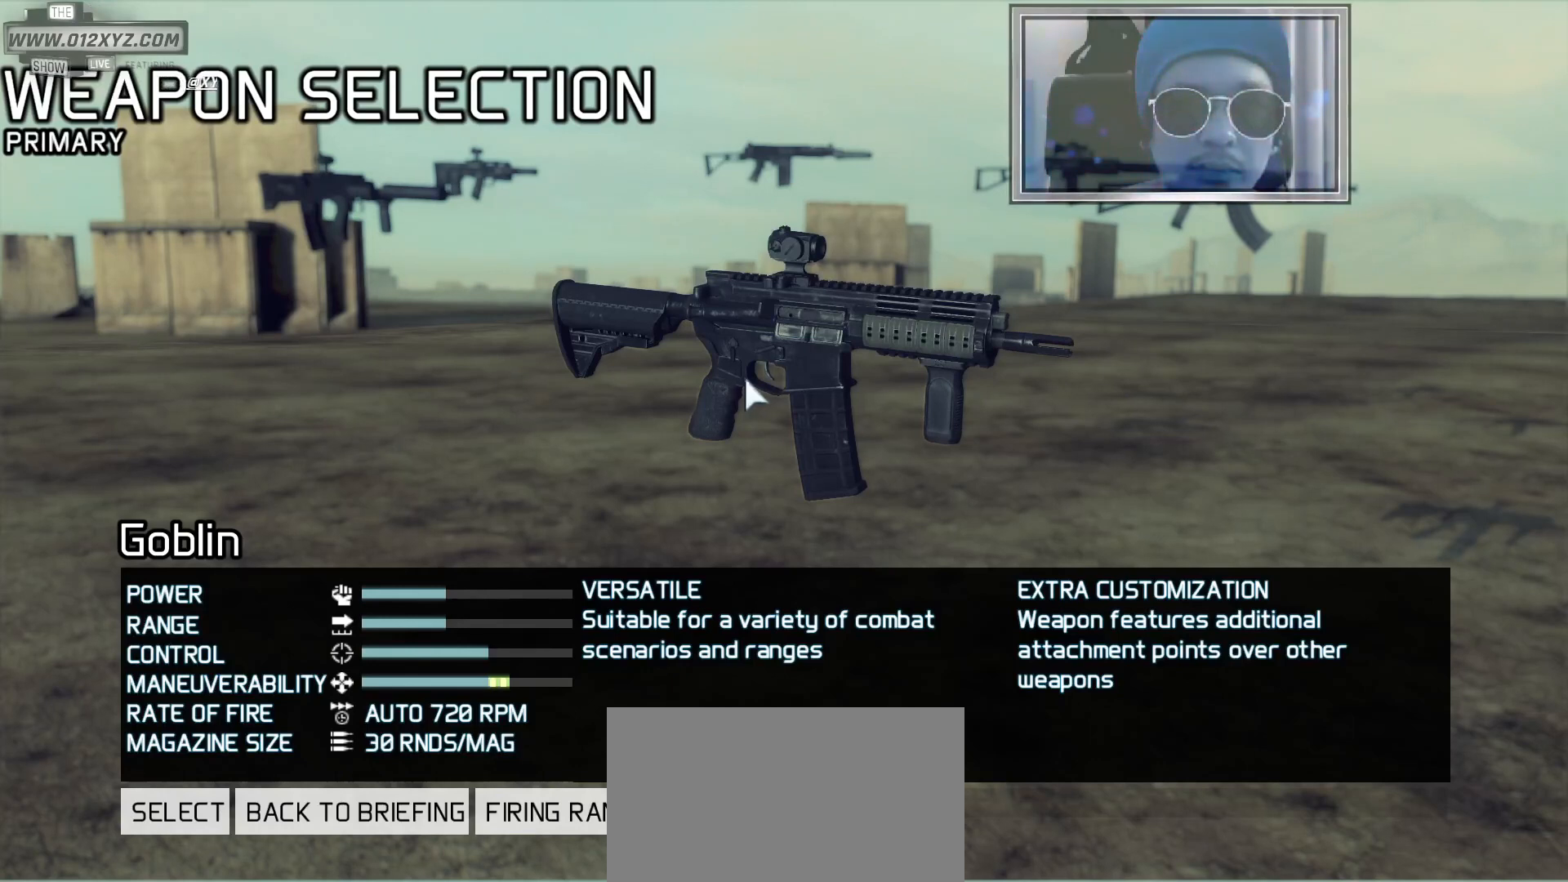
{"keys": [], "mouse": ["left"], "events": [[433, "mouse_left", "down"]]}
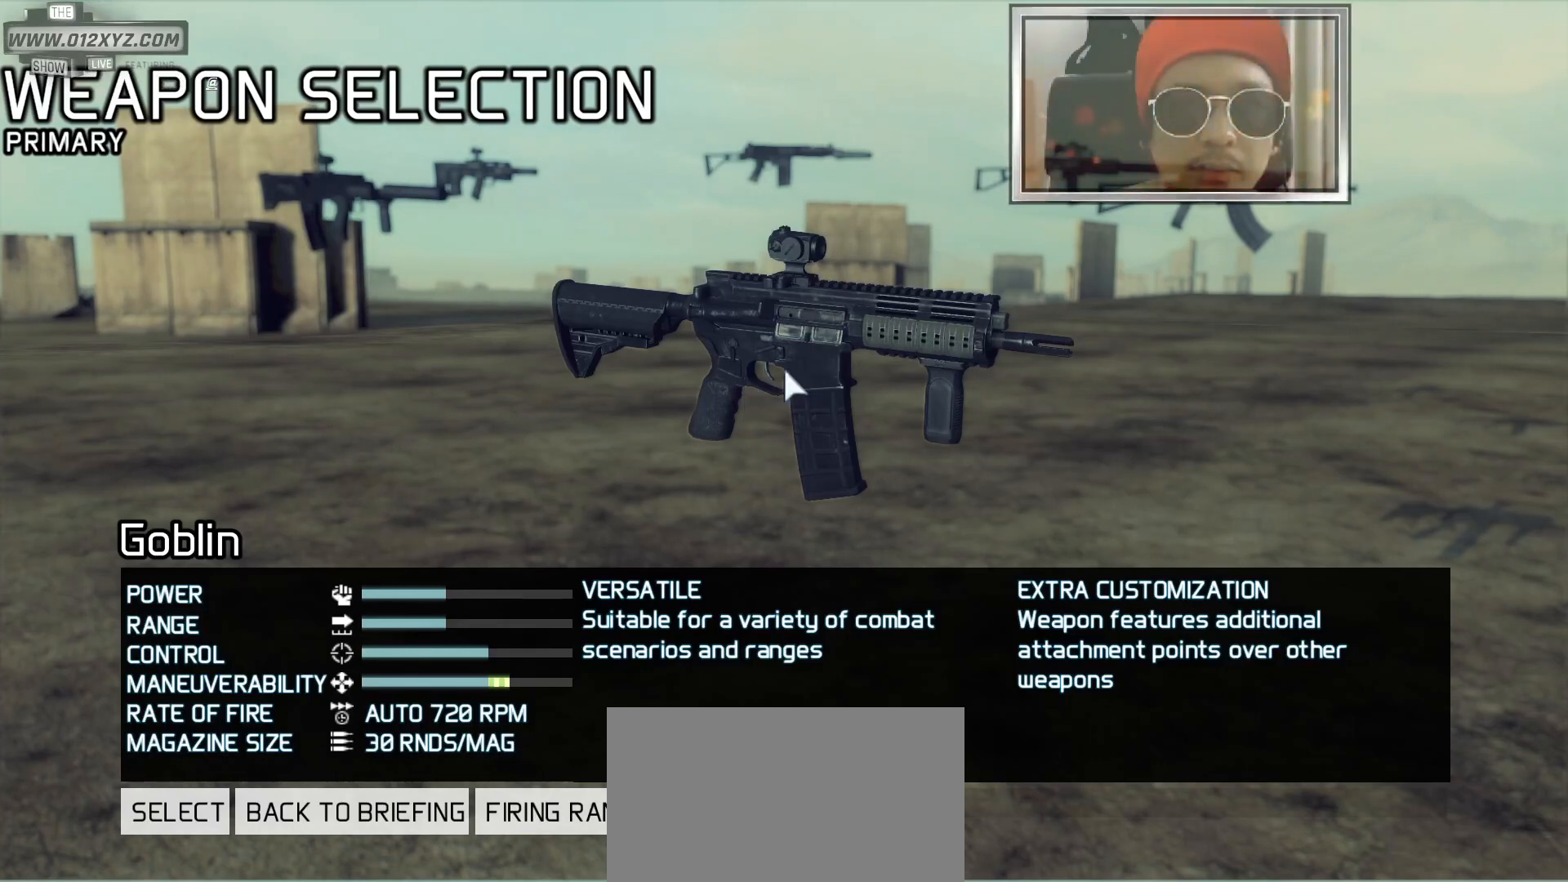
{"keys": [], "mouse": ["left"], "events": []}
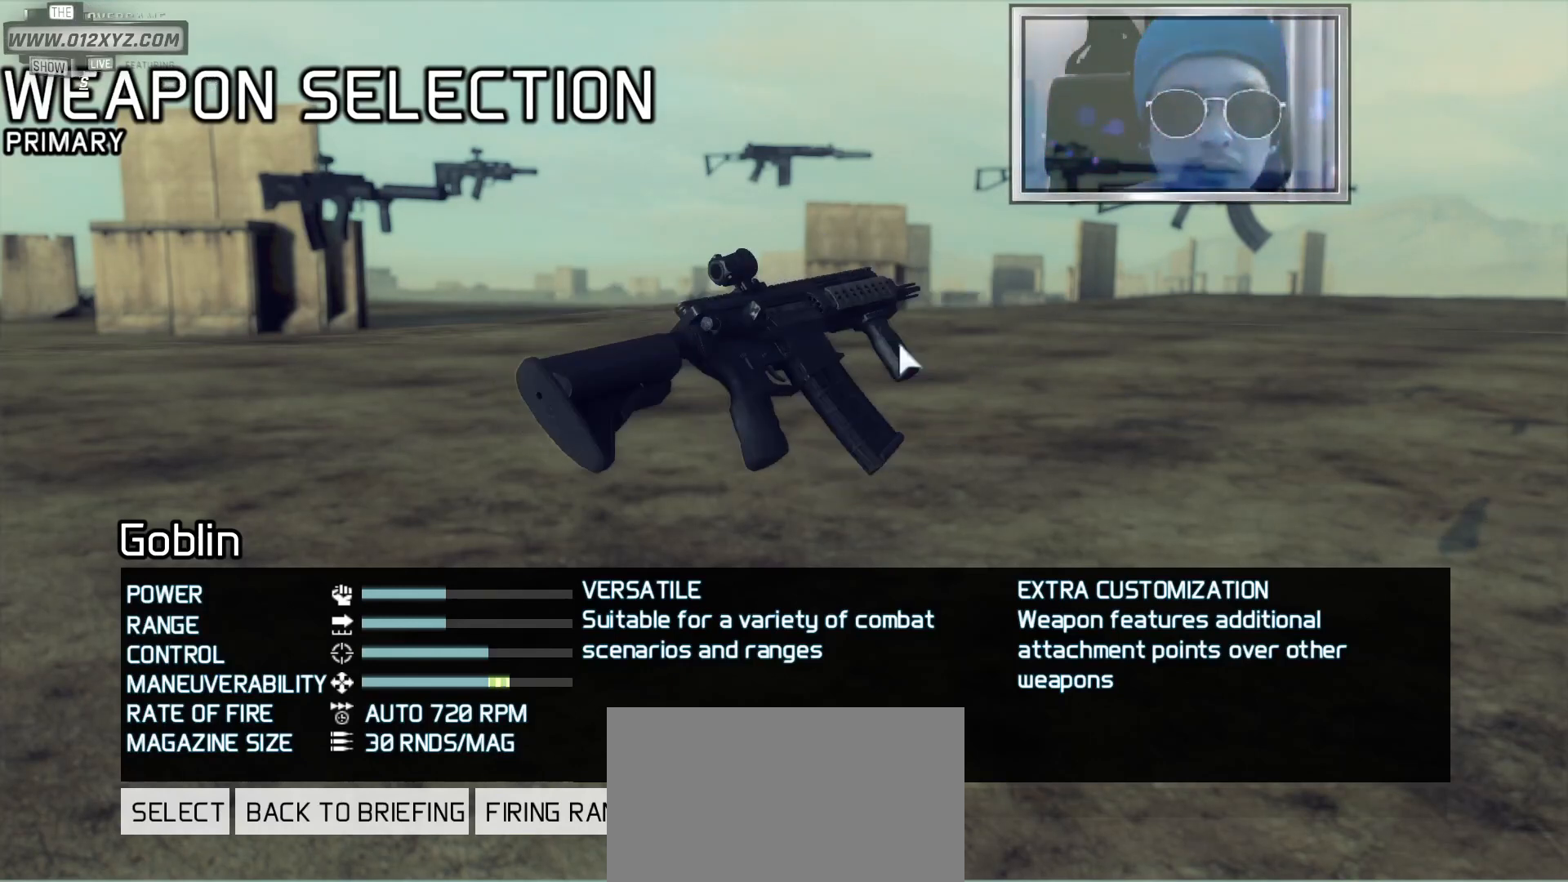
{"keys": [], "mouse": ["left"], "events": []}
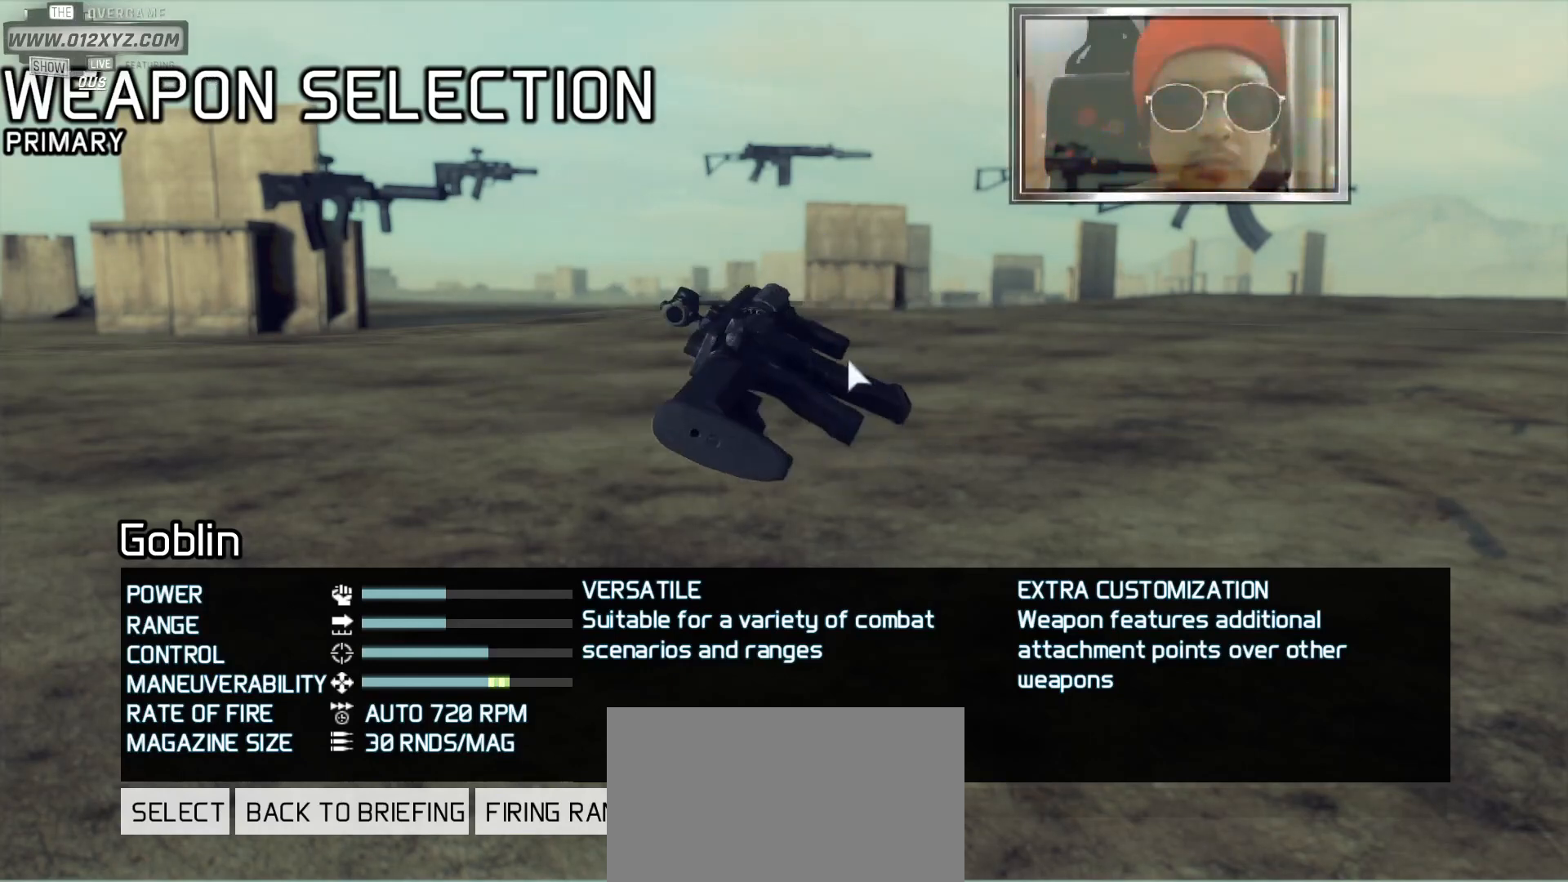
{"keys": [], "mouse": [], "events": [[267, "mouse_left", "up"]]}